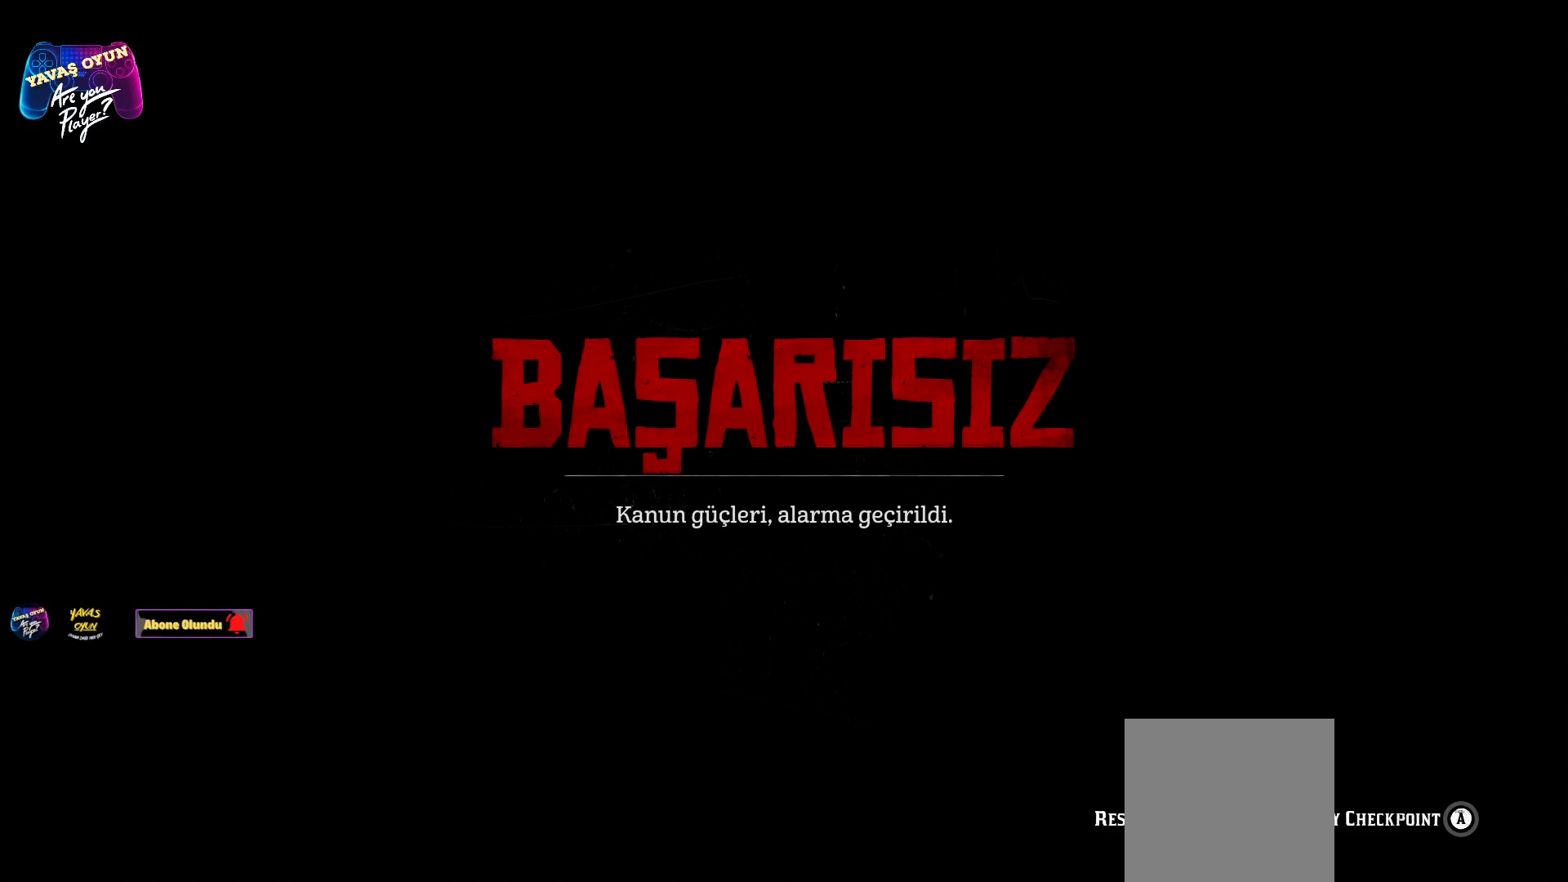
Gameplay with a controller (Xbox layout); each line is a JSON object with the inputs held at the frame after it. "events" lists button and stick changes between this image and that frame as [ms after this image, input, new state], when the widget could be followed in between.
{"buttons": ["A"], "left_stick": "center", "right_stick": "center", "events": [[317, "A", "down"]]}
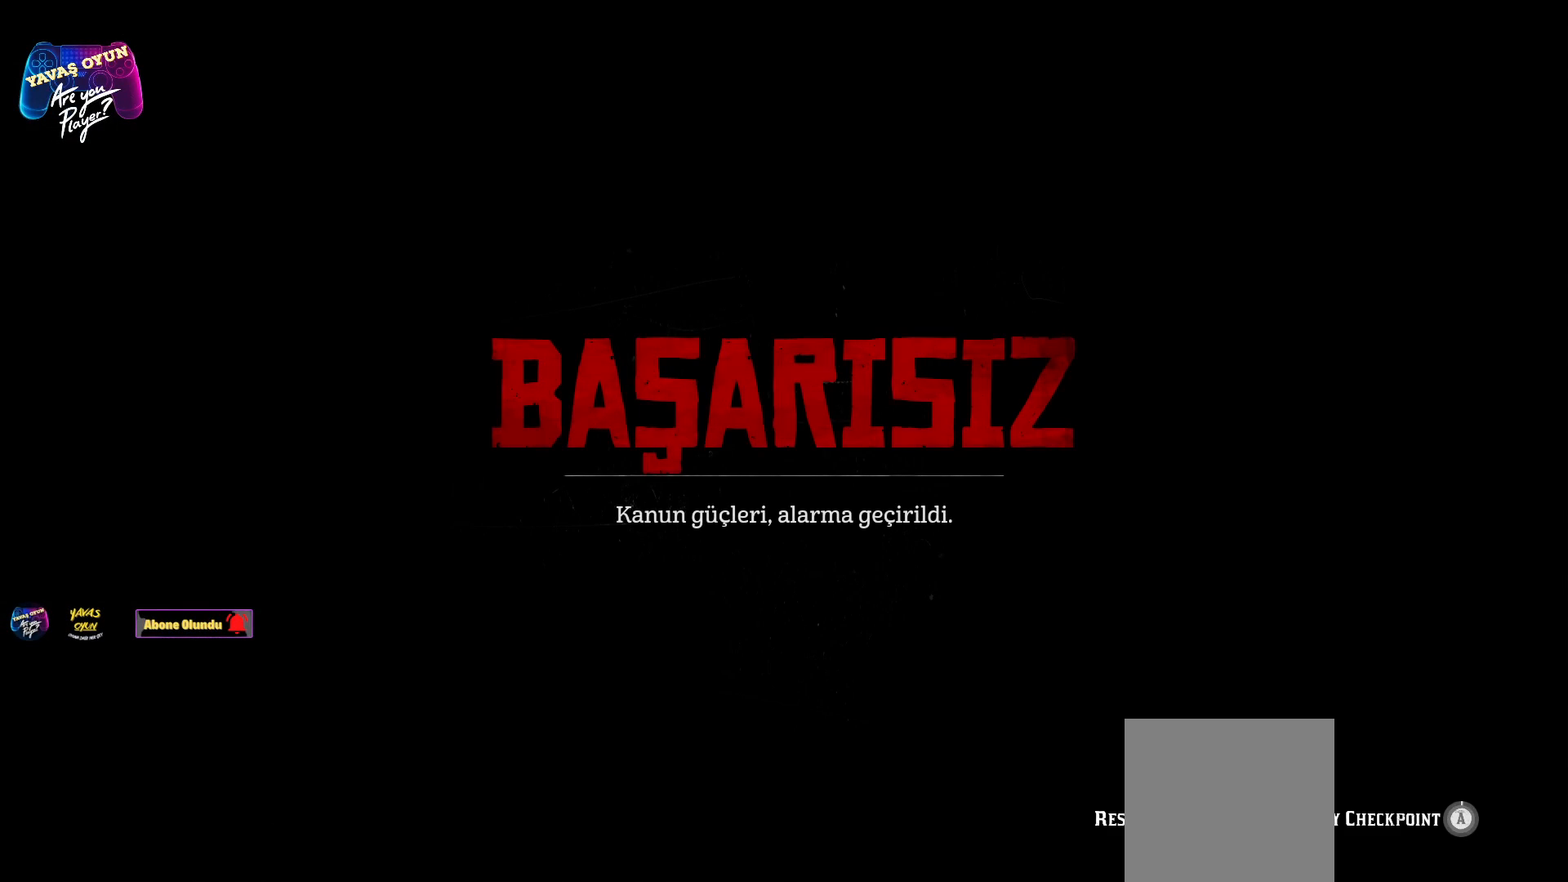
{"buttons": ["A"], "left_stick": "center", "right_stick": "center", "events": []}
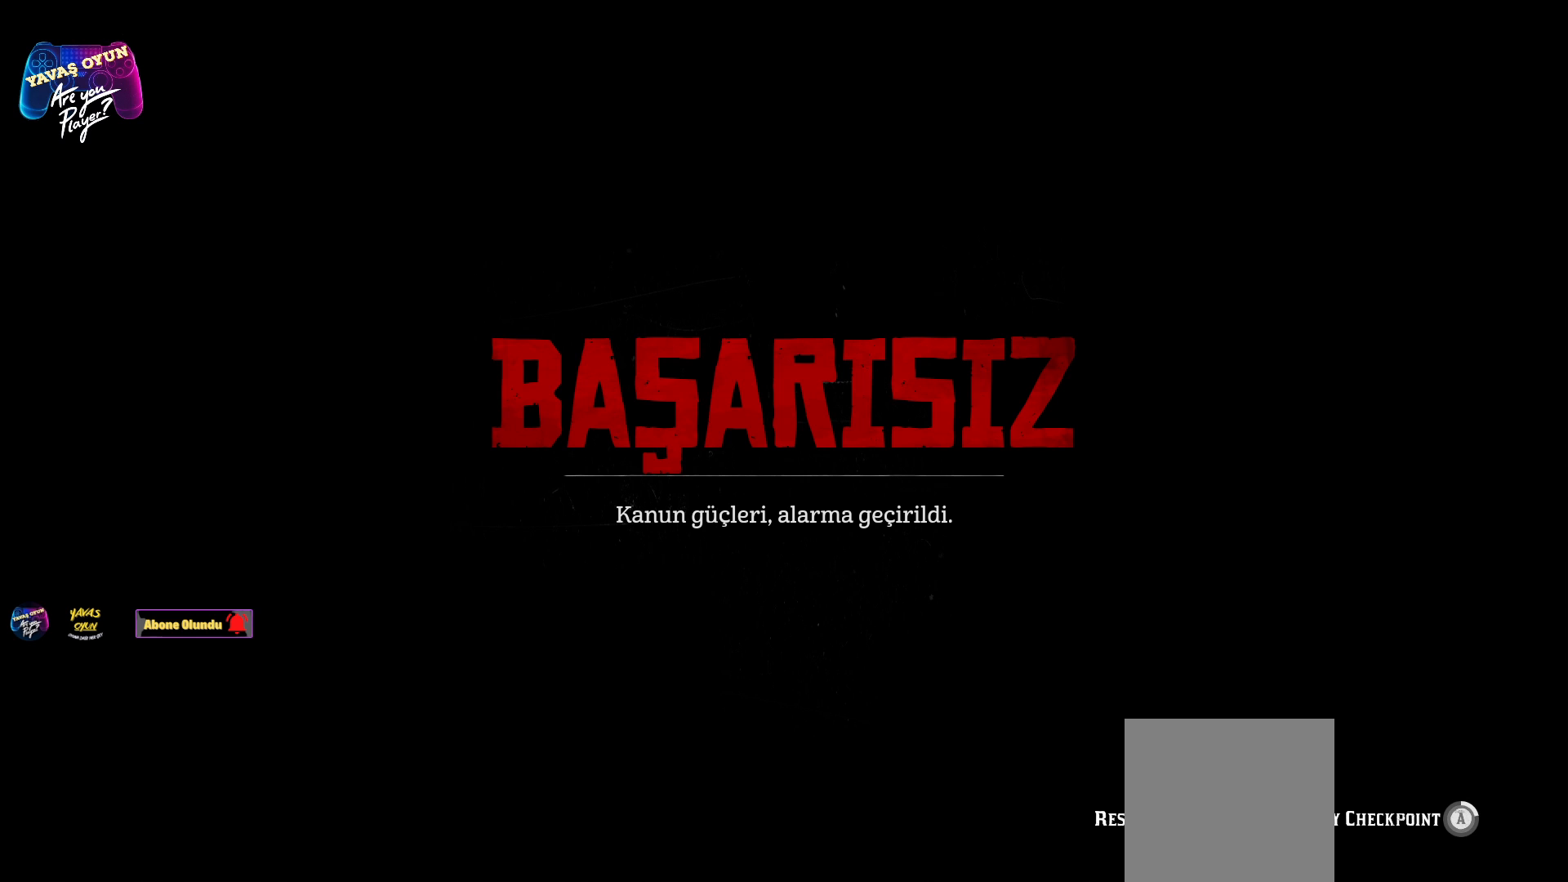
{"buttons": ["A"], "left_stick": "center", "right_stick": "center", "events": []}
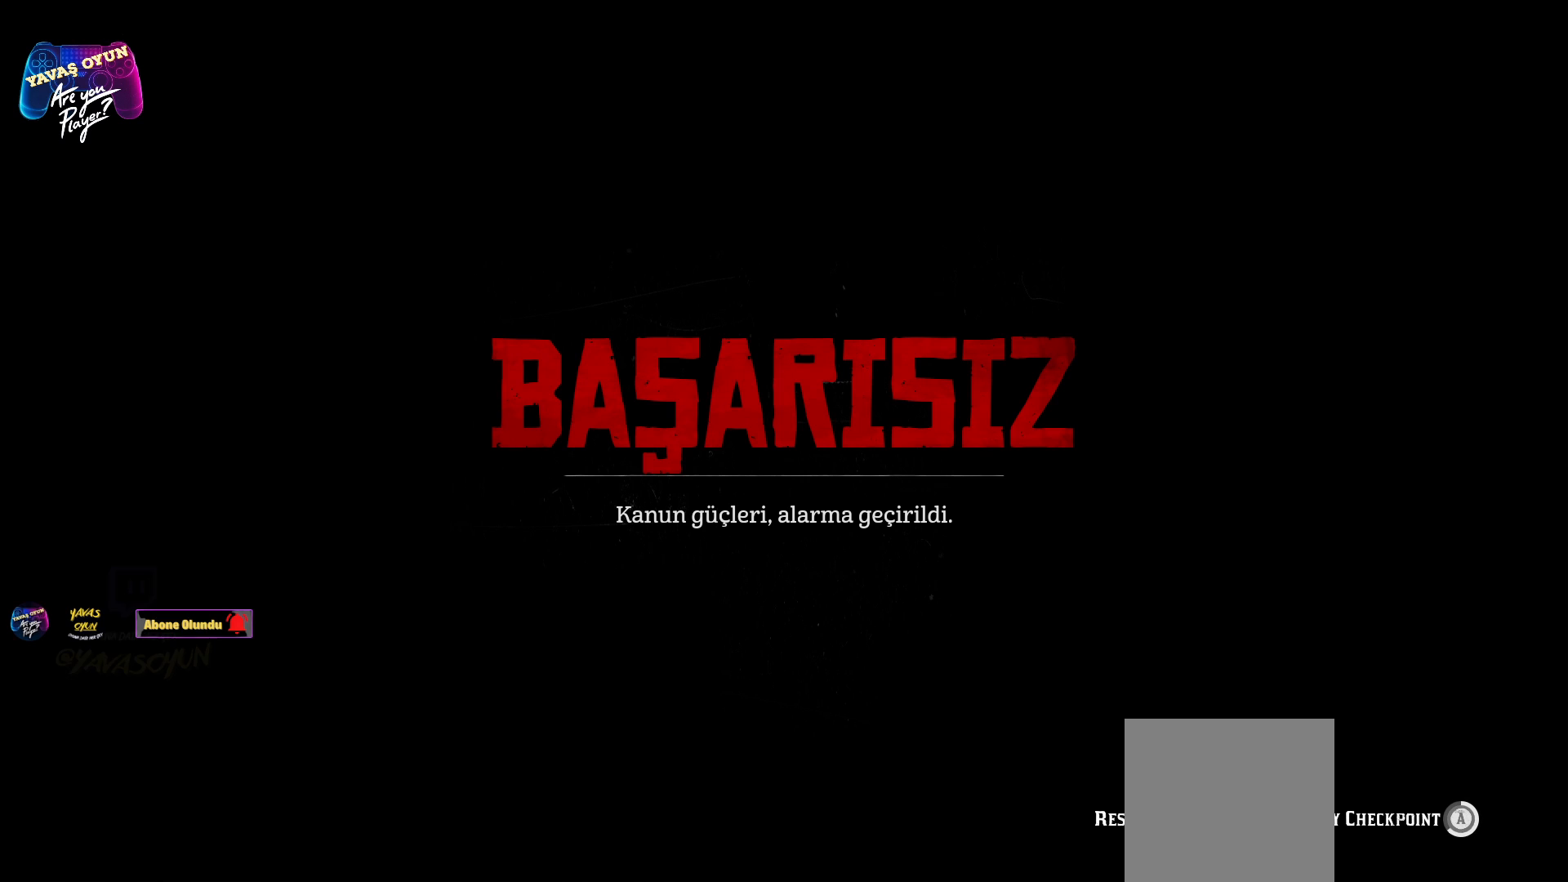
{"buttons": ["A"], "left_stick": "center", "right_stick": "center", "events": []}
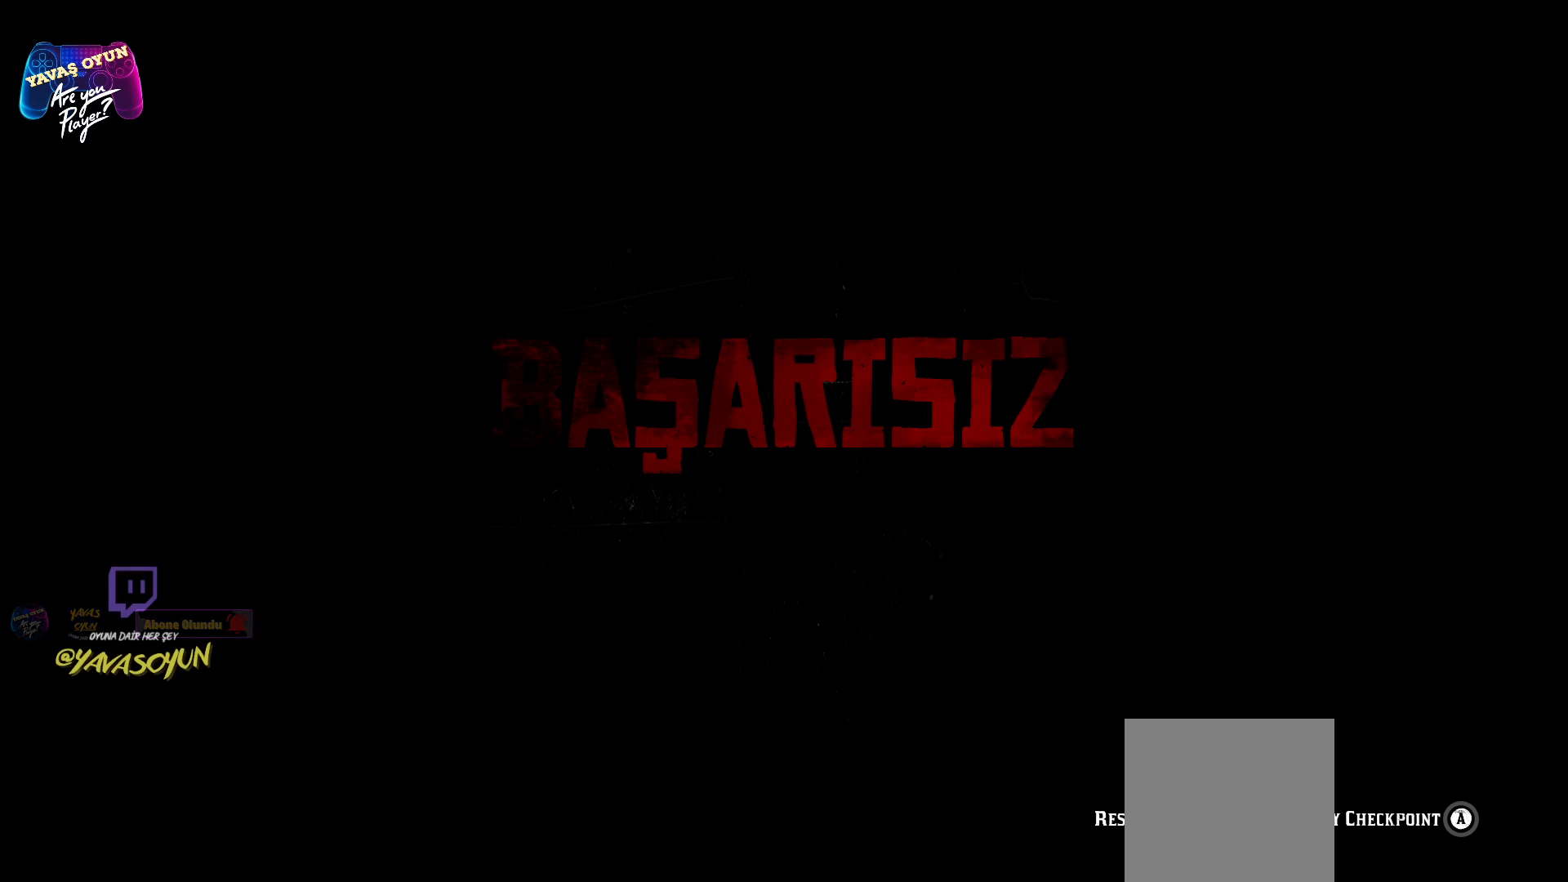
{"buttons": ["A"], "left_stick": "center", "right_stick": "center", "events": []}
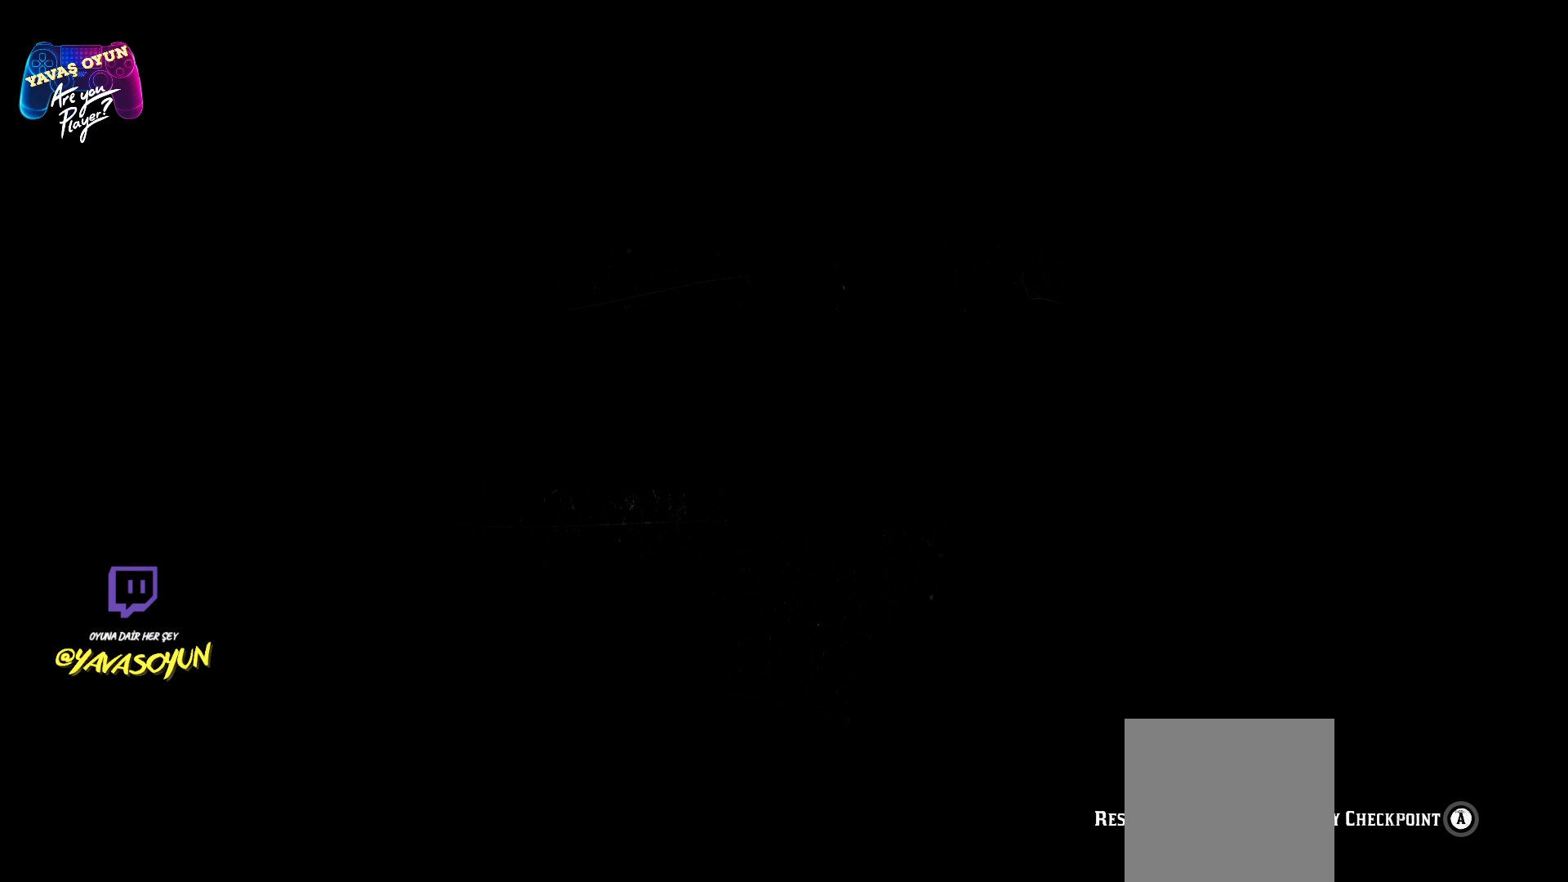
{"buttons": [], "left_stick": "center", "right_stick": "center", "events": [[250, "A", "up"]]}
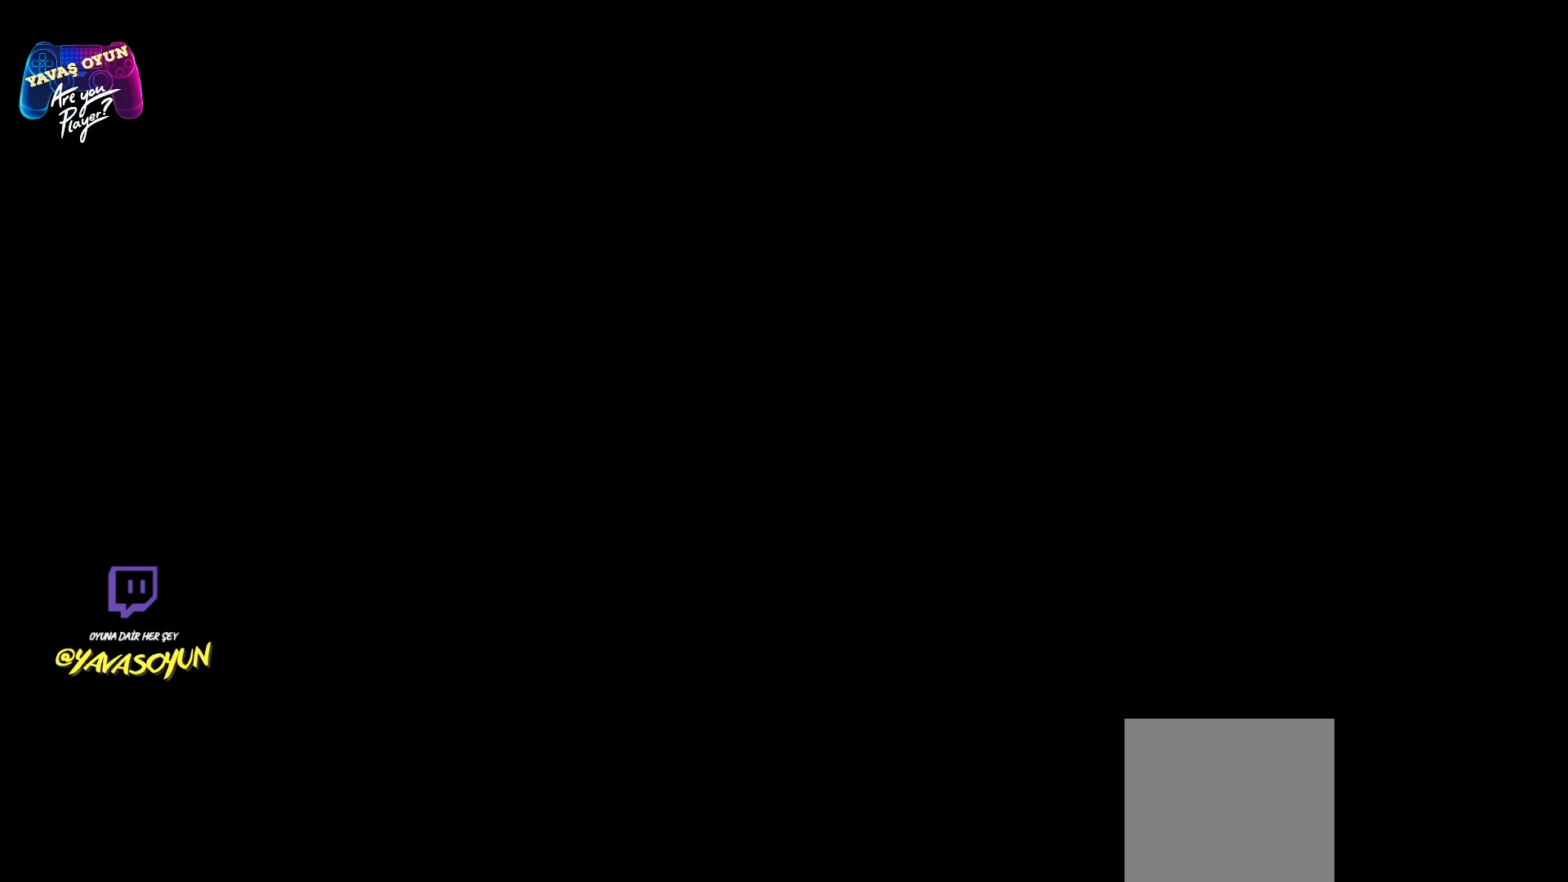
{"buttons": [], "left_stick": "center", "right_stick": "center", "events": []}
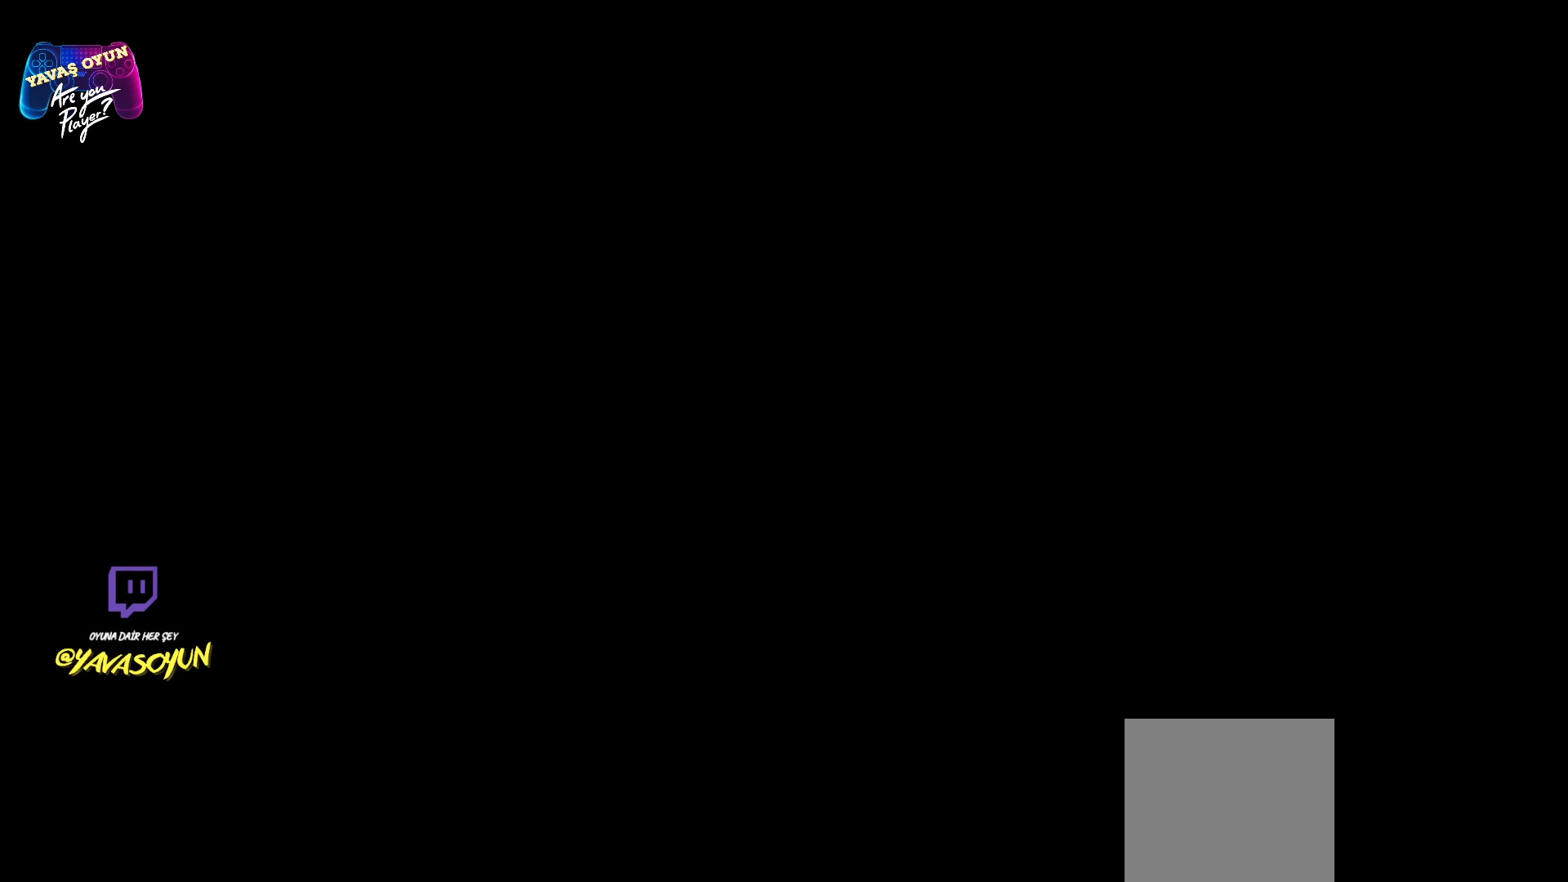
{"buttons": [], "left_stick": "center", "right_stick": "center", "events": []}
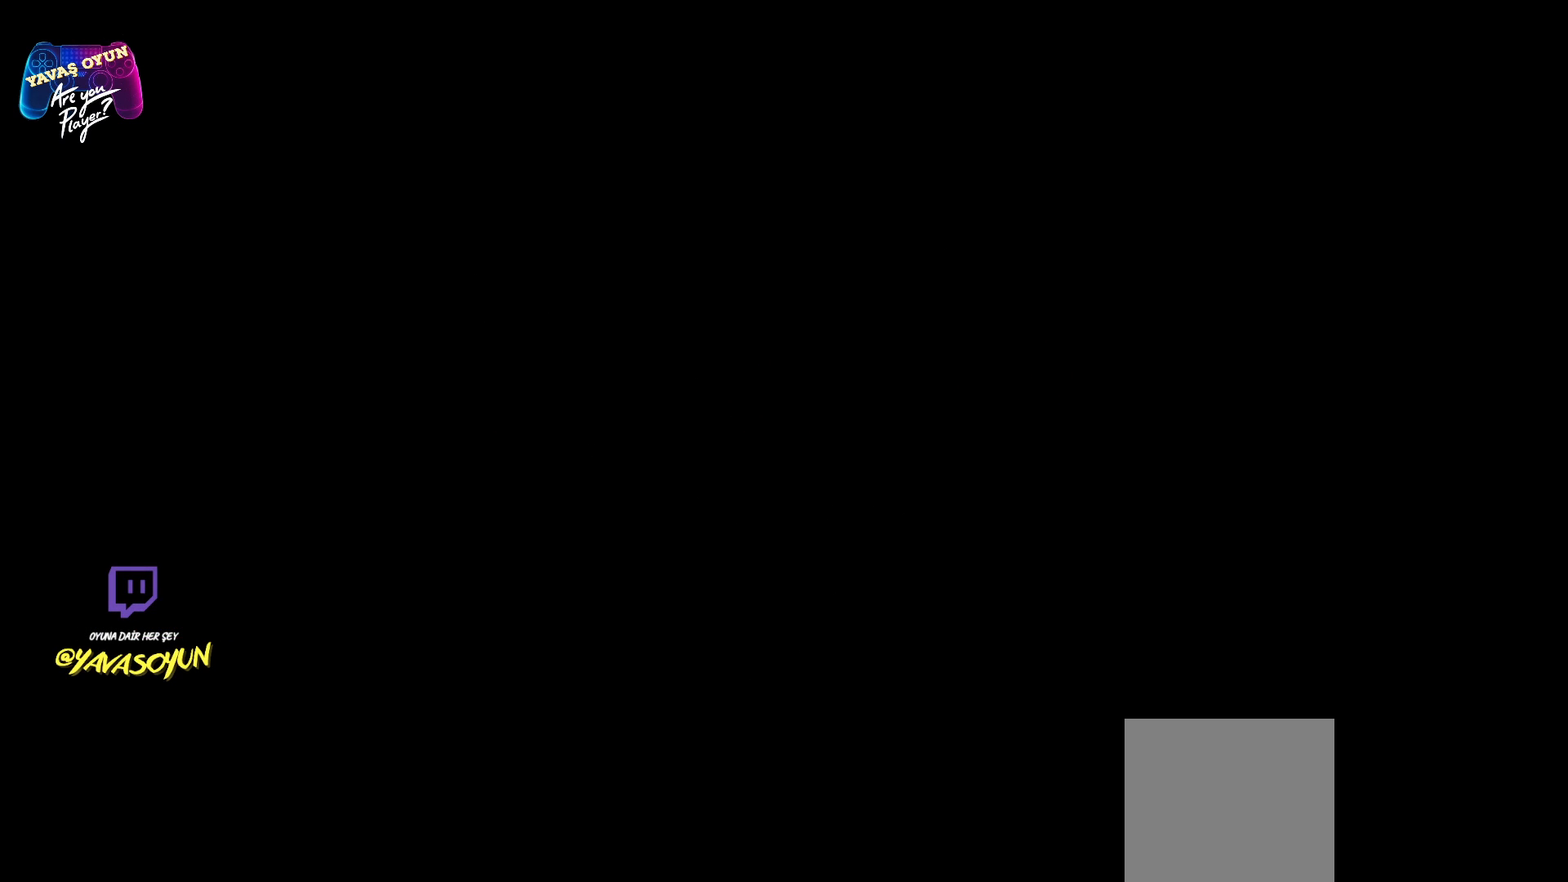
{"buttons": [], "left_stick": "center", "right_stick": "center", "events": []}
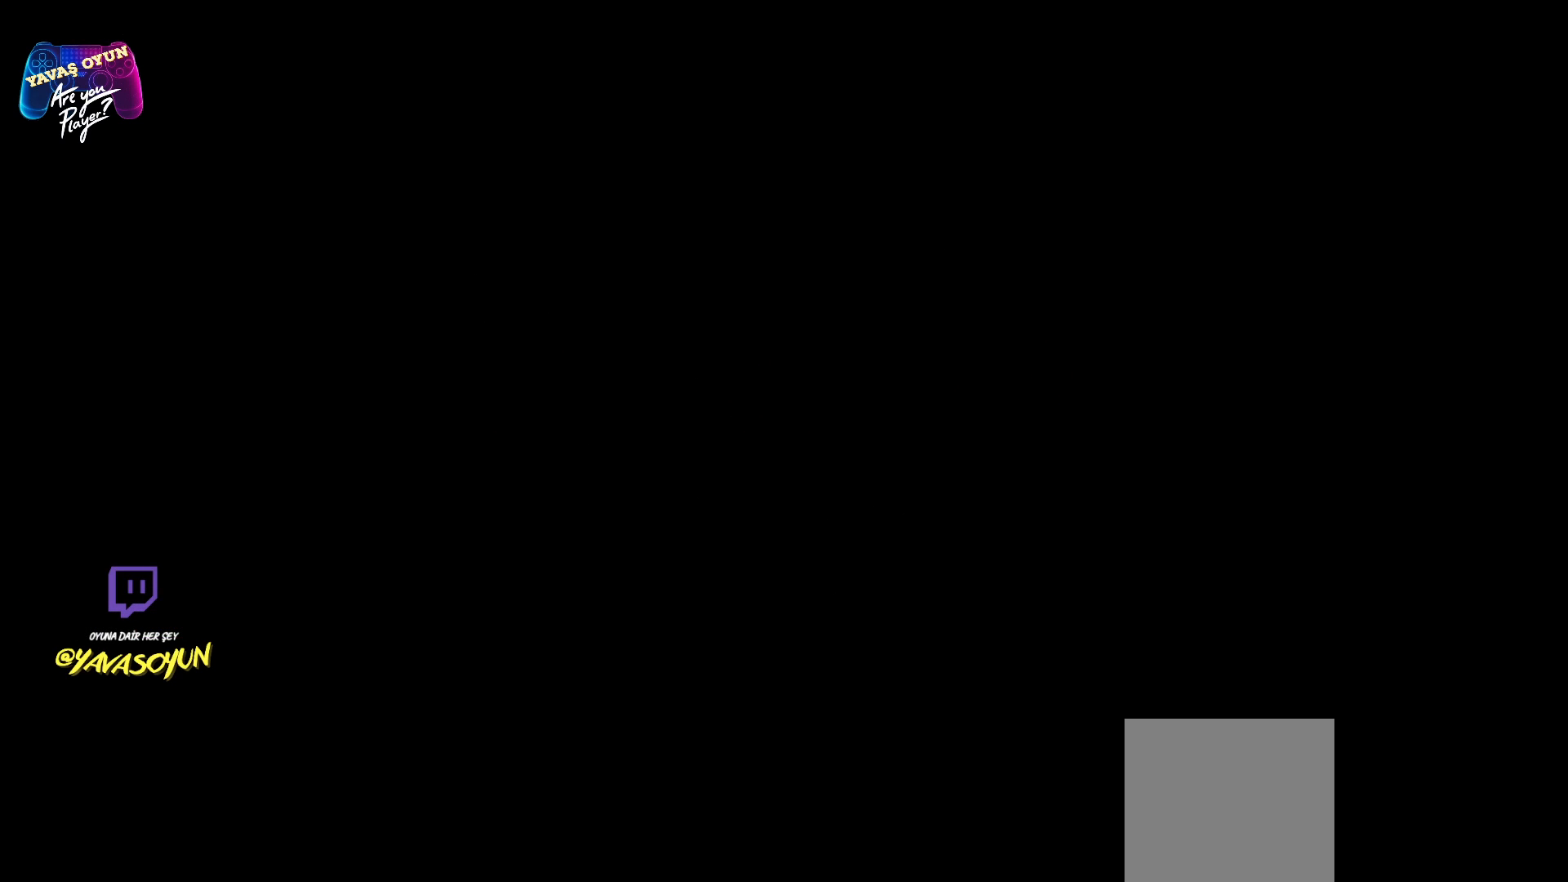
{"buttons": [], "left_stick": "center", "right_stick": "center", "events": []}
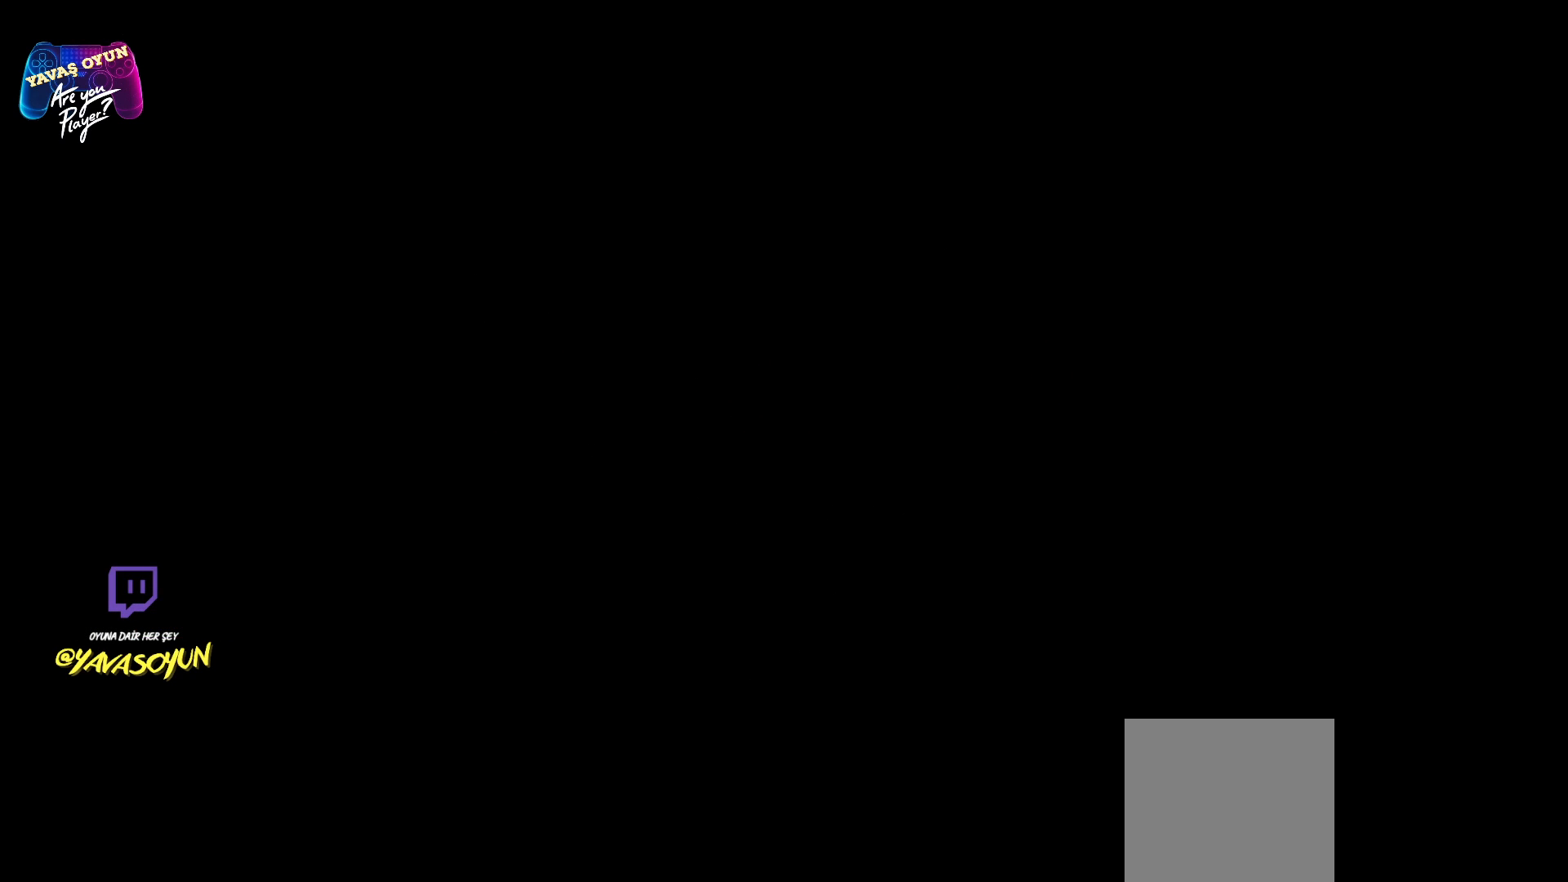
{"buttons": [], "left_stick": "center", "right_stick": "center", "events": []}
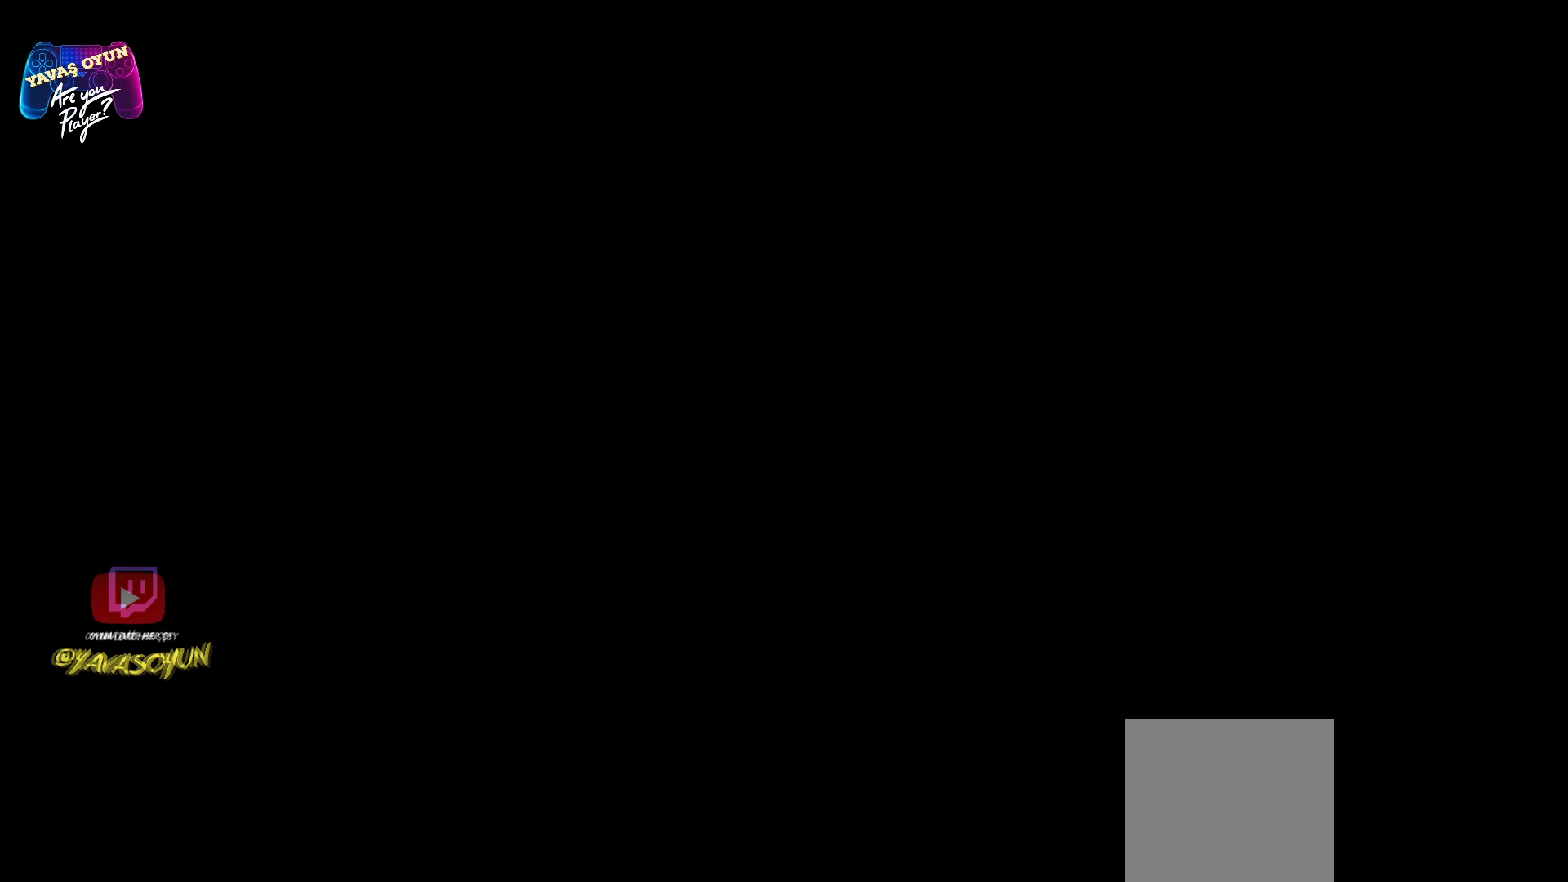
{"buttons": [], "left_stick": "center", "right_stick": "center", "events": []}
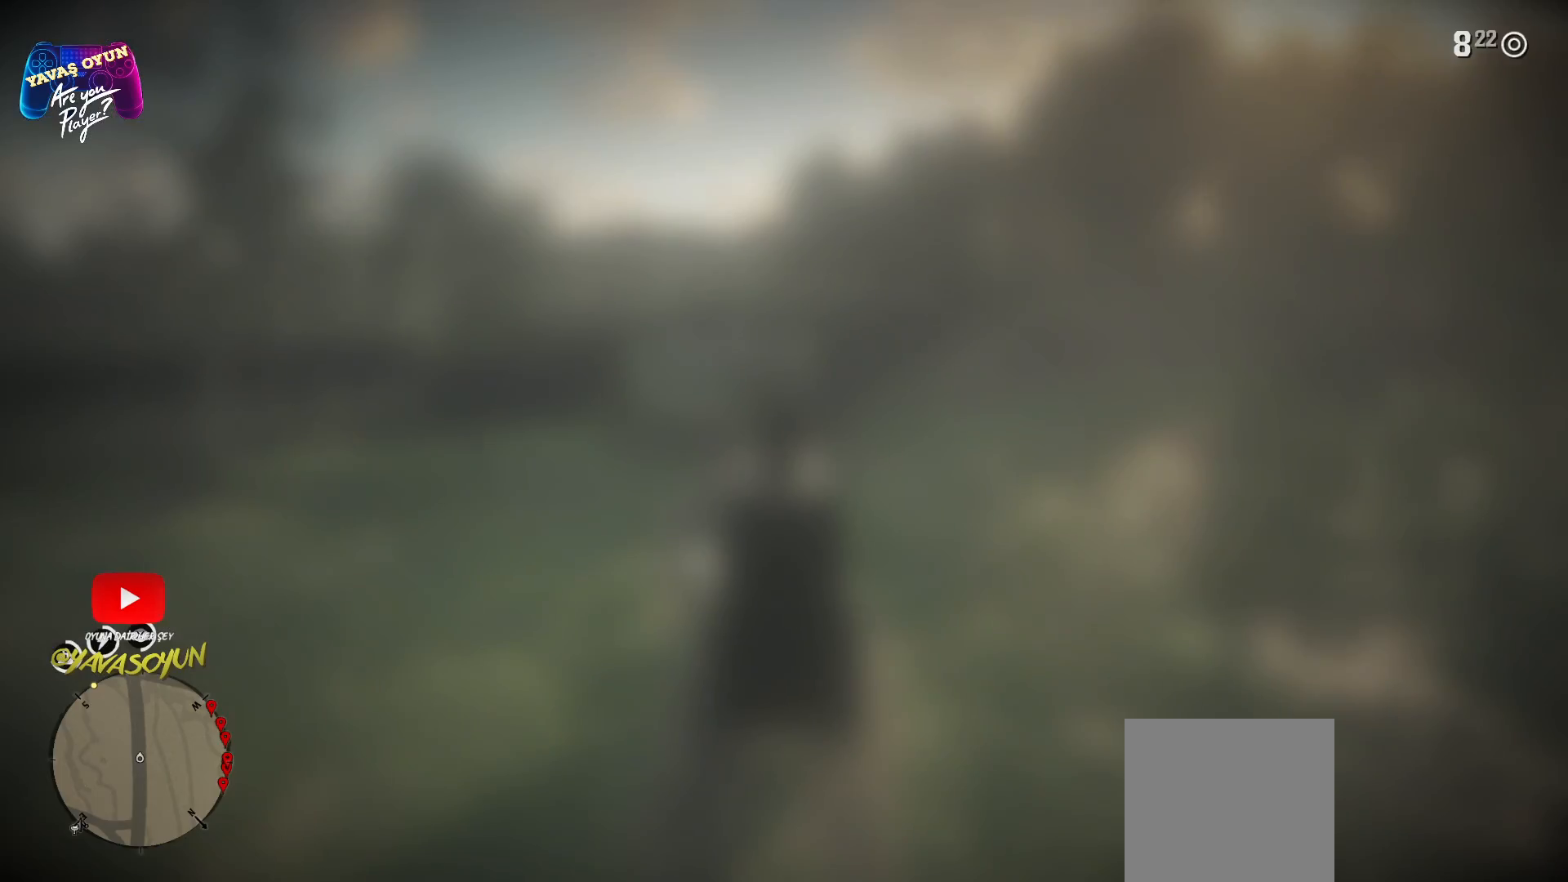
{"buttons": [], "left_stick": "center", "right_stick": "center", "events": []}
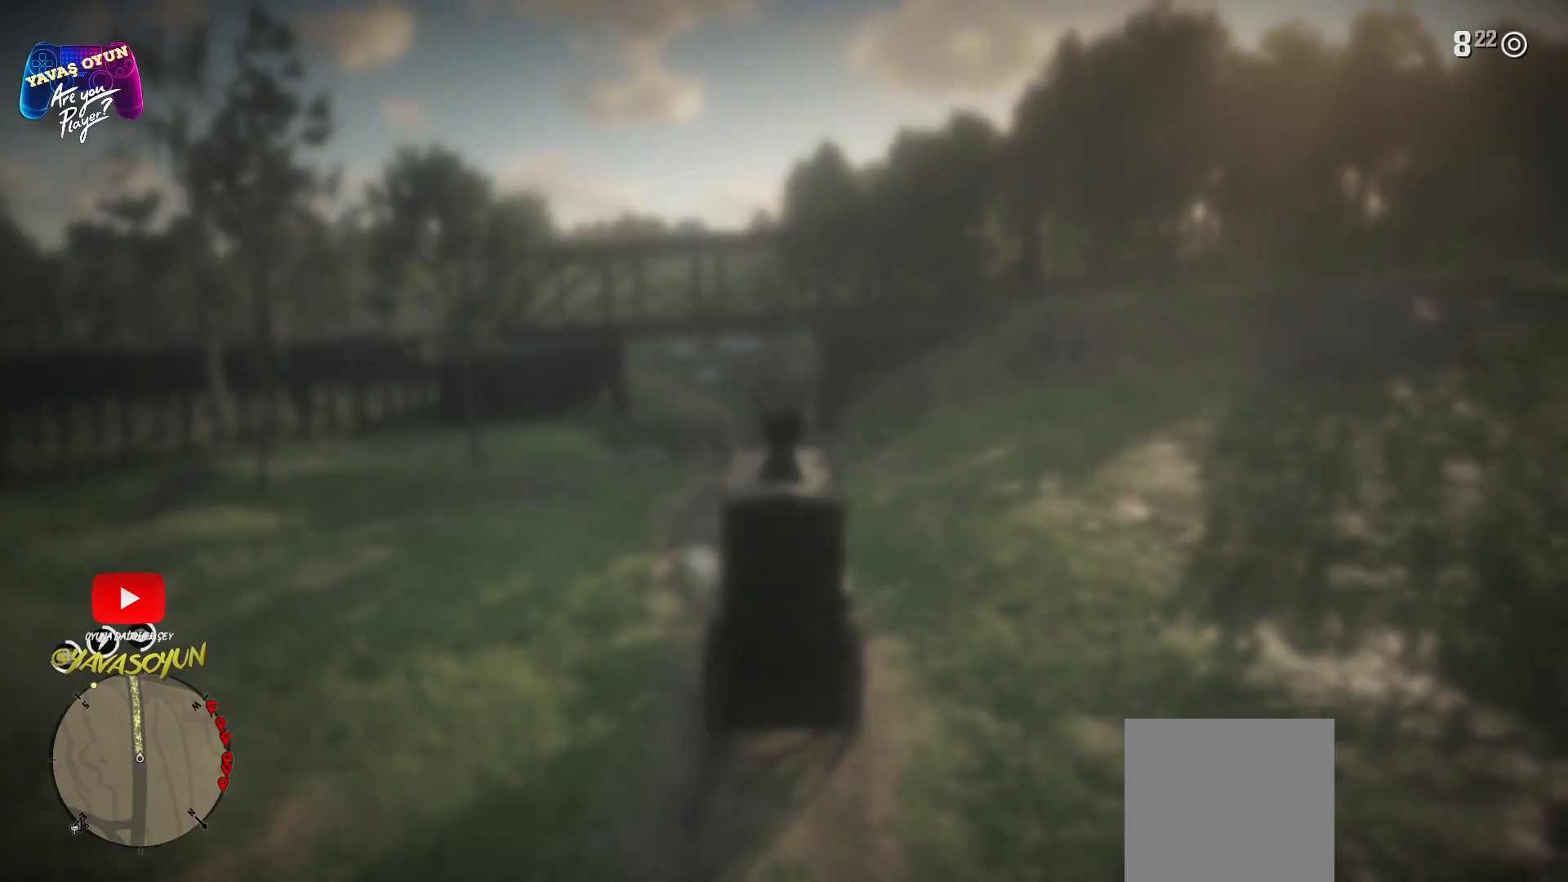
{"buttons": [], "left_stick": "center", "right_stick": "center", "events": []}
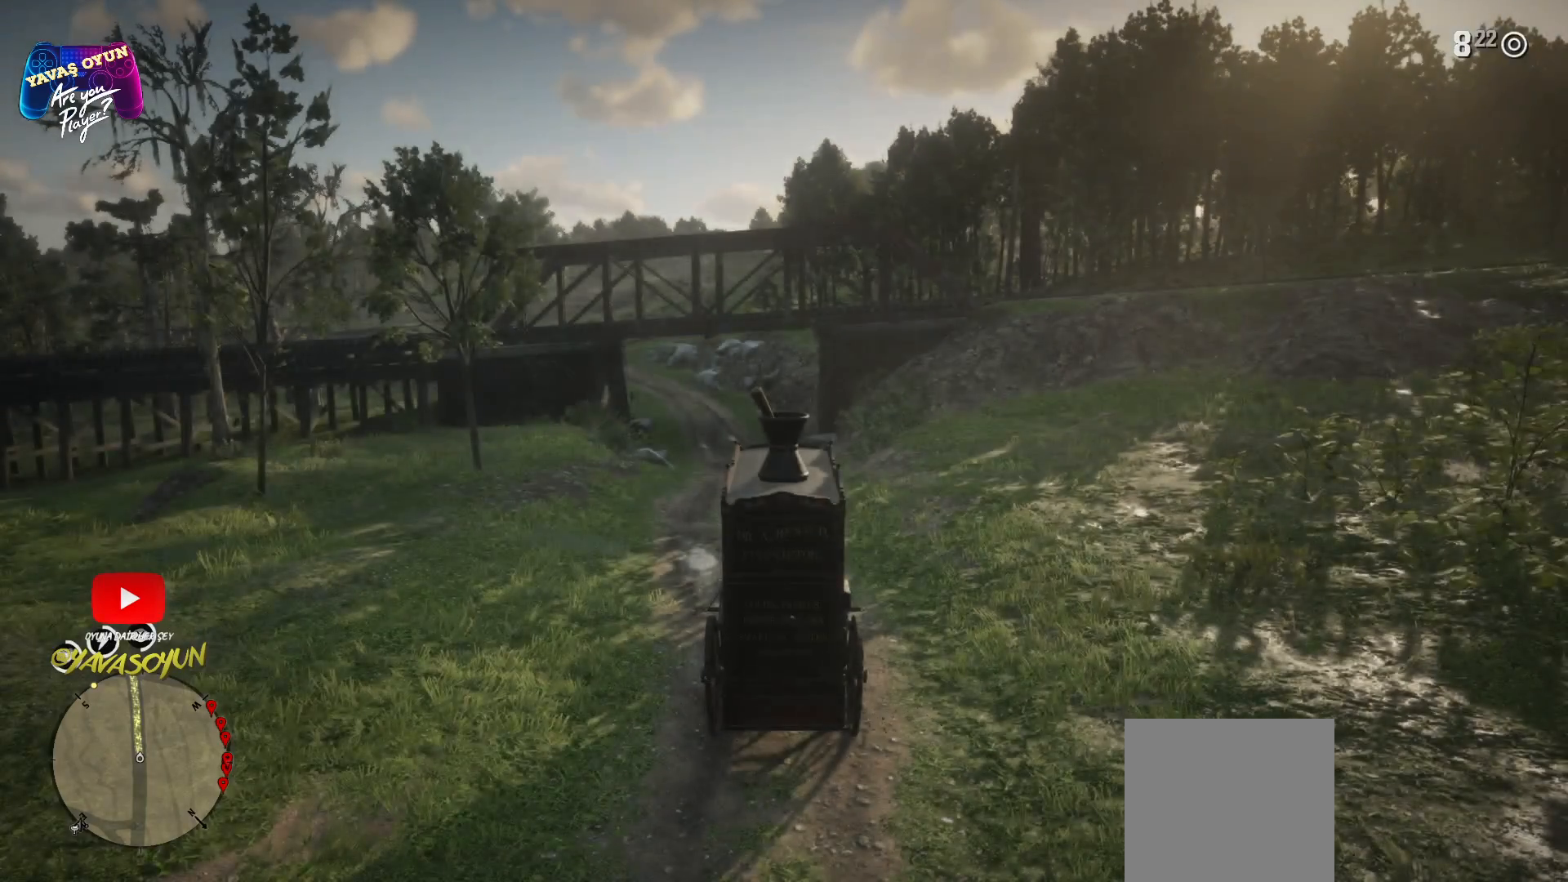
{"buttons": ["A"], "left_stick": "center", "right_stick": "center", "events": [[500, "A", "down"]]}
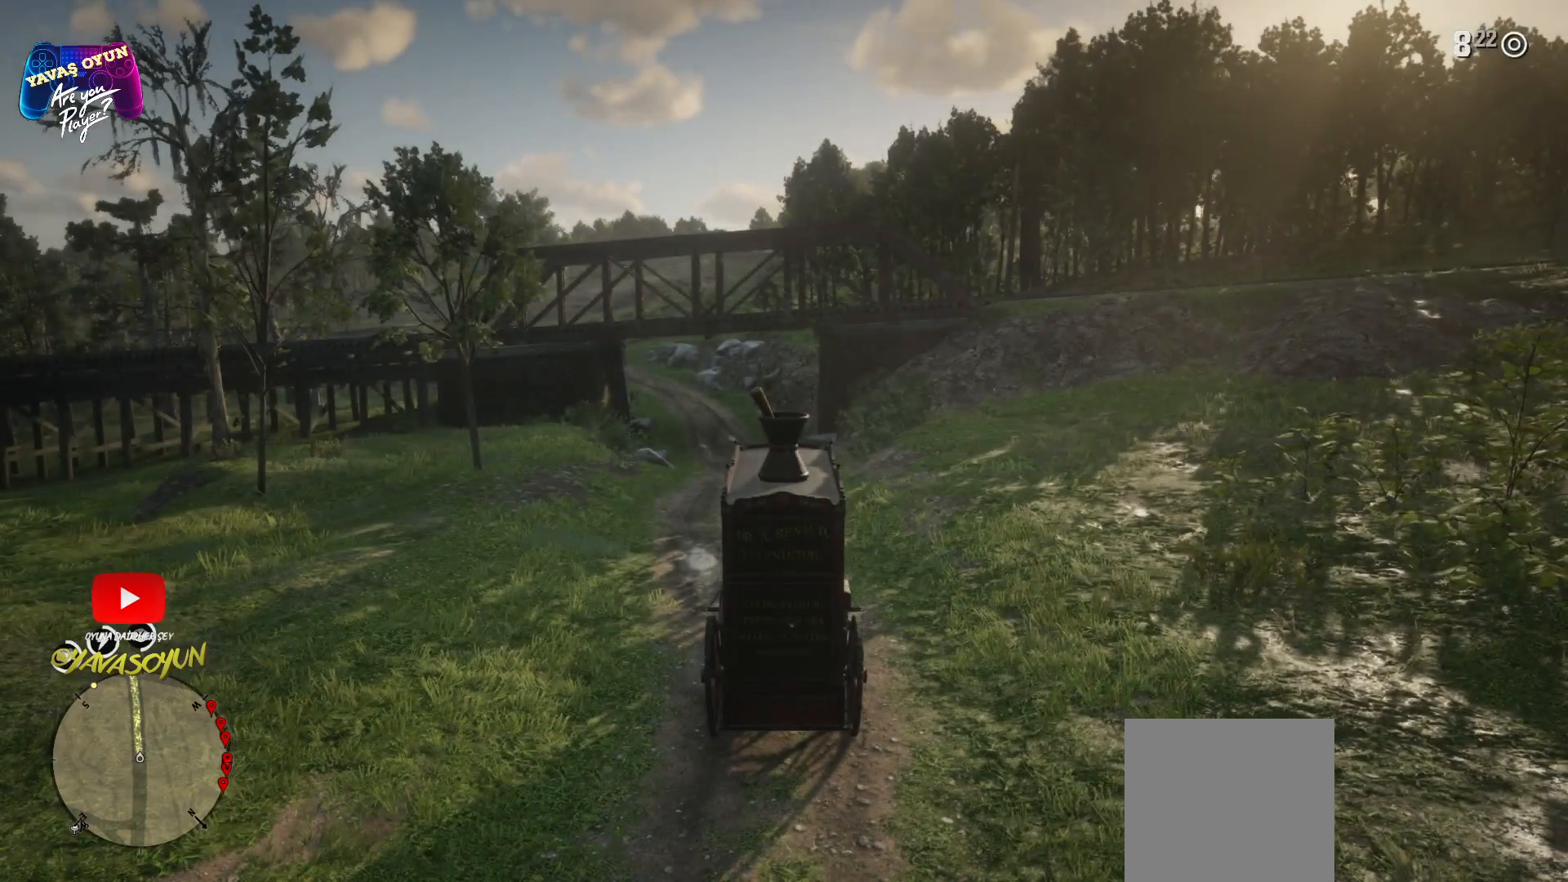
{"buttons": ["A"], "left_stick": "center", "right_stick": "center", "events": [[117, "A", "up"], [167, "A", "down"], [317, "A", "up"], [450, "A", "down"]]}
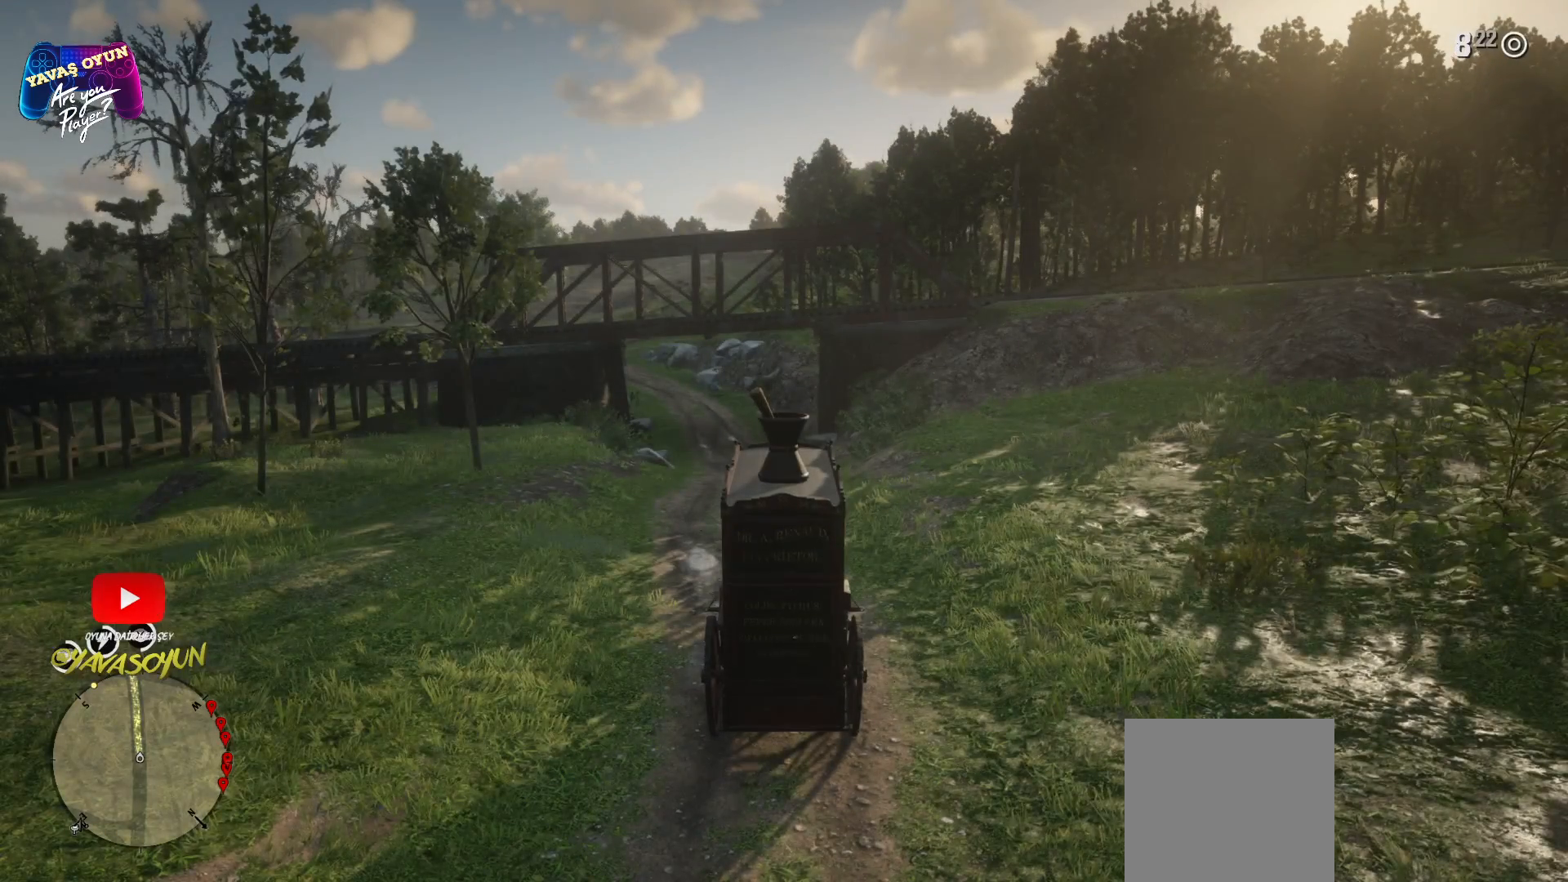
{"buttons": [], "left_stick": "center", "right_stick": "center", "events": [[50, "A", "up"], [150, "A", "down"], [417, "A", "up"]]}
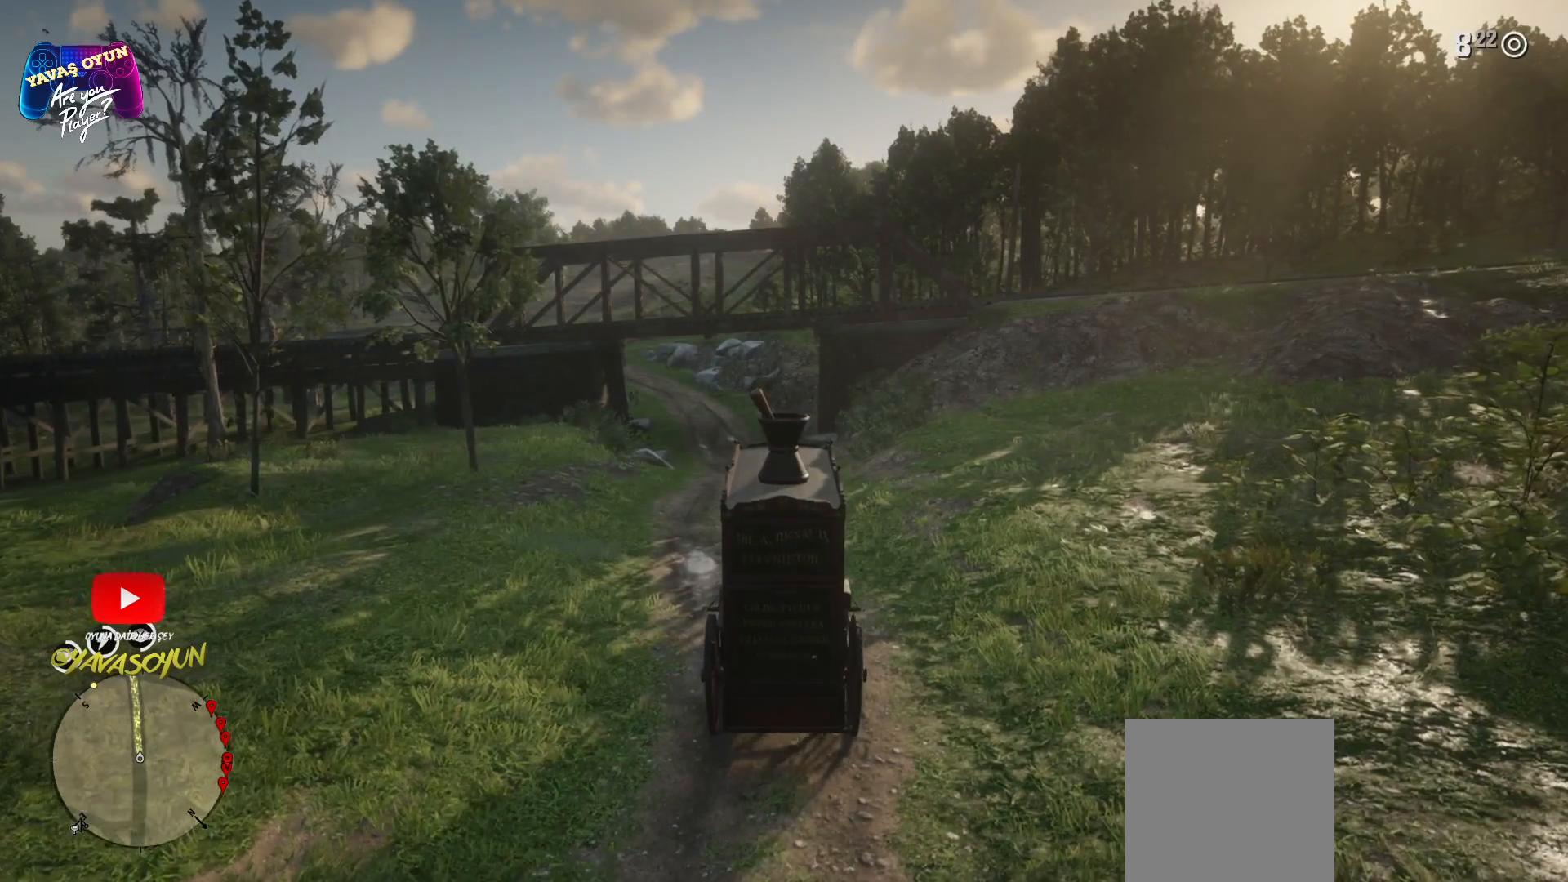
{"buttons": ["A"], "left_stick": "center", "right_stick": "center", "events": [[17, "A", "down"], [117, "A", "up"], [117, "left_stick", "left"], [233, "A", "down"], [467, "left_stick", "center"]]}
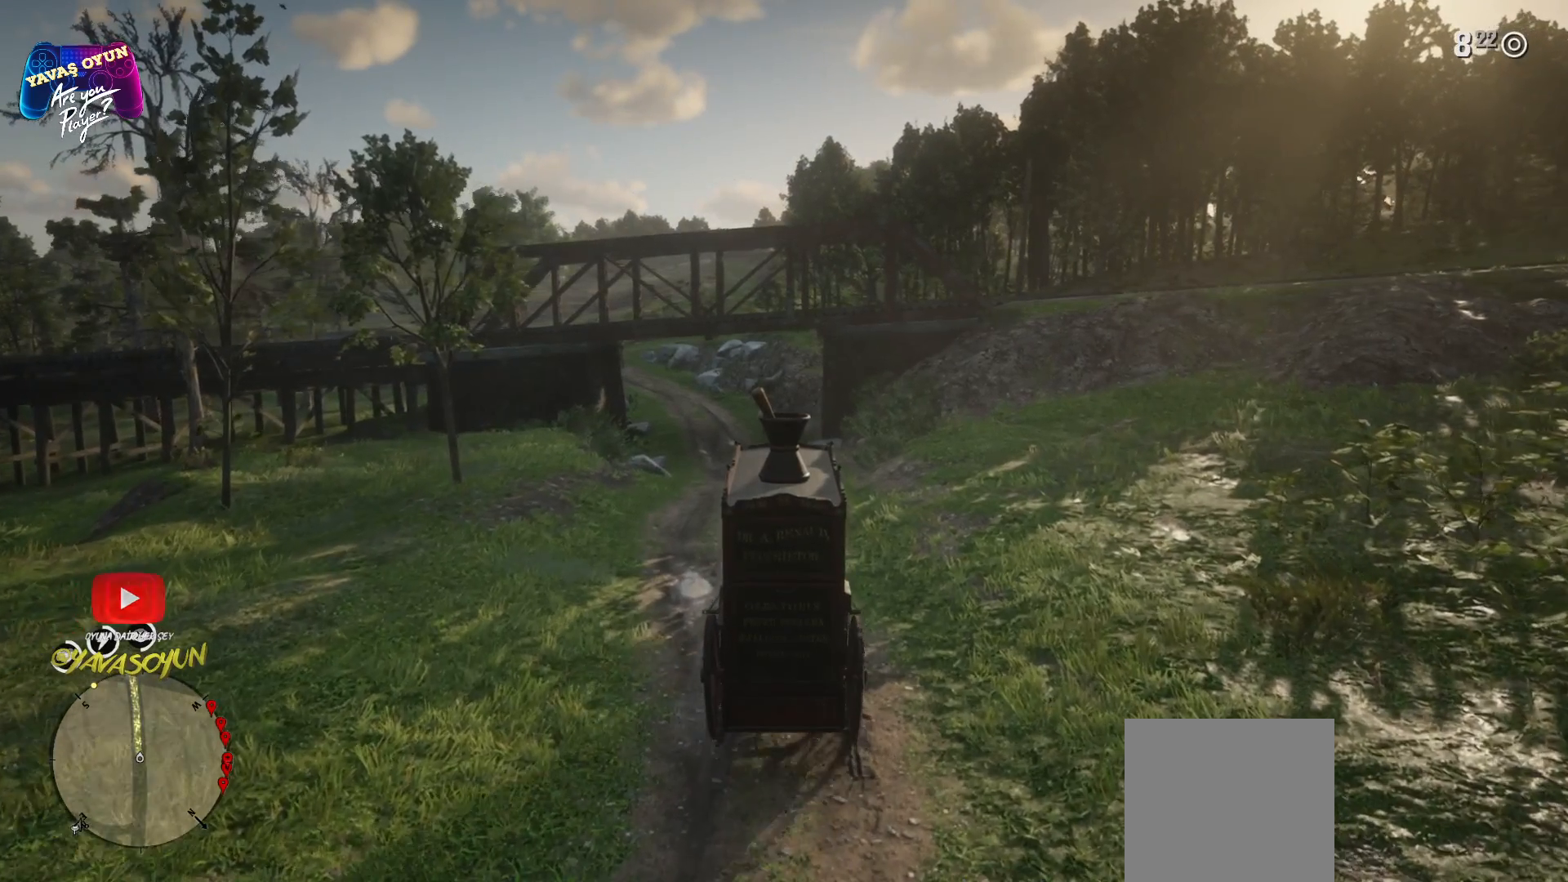
{"buttons": [], "left_stick": "center", "right_stick": "center", "events": [[83, "A", "up"], [83, "left_stick", "left"], [333, "left_stick", "center"]]}
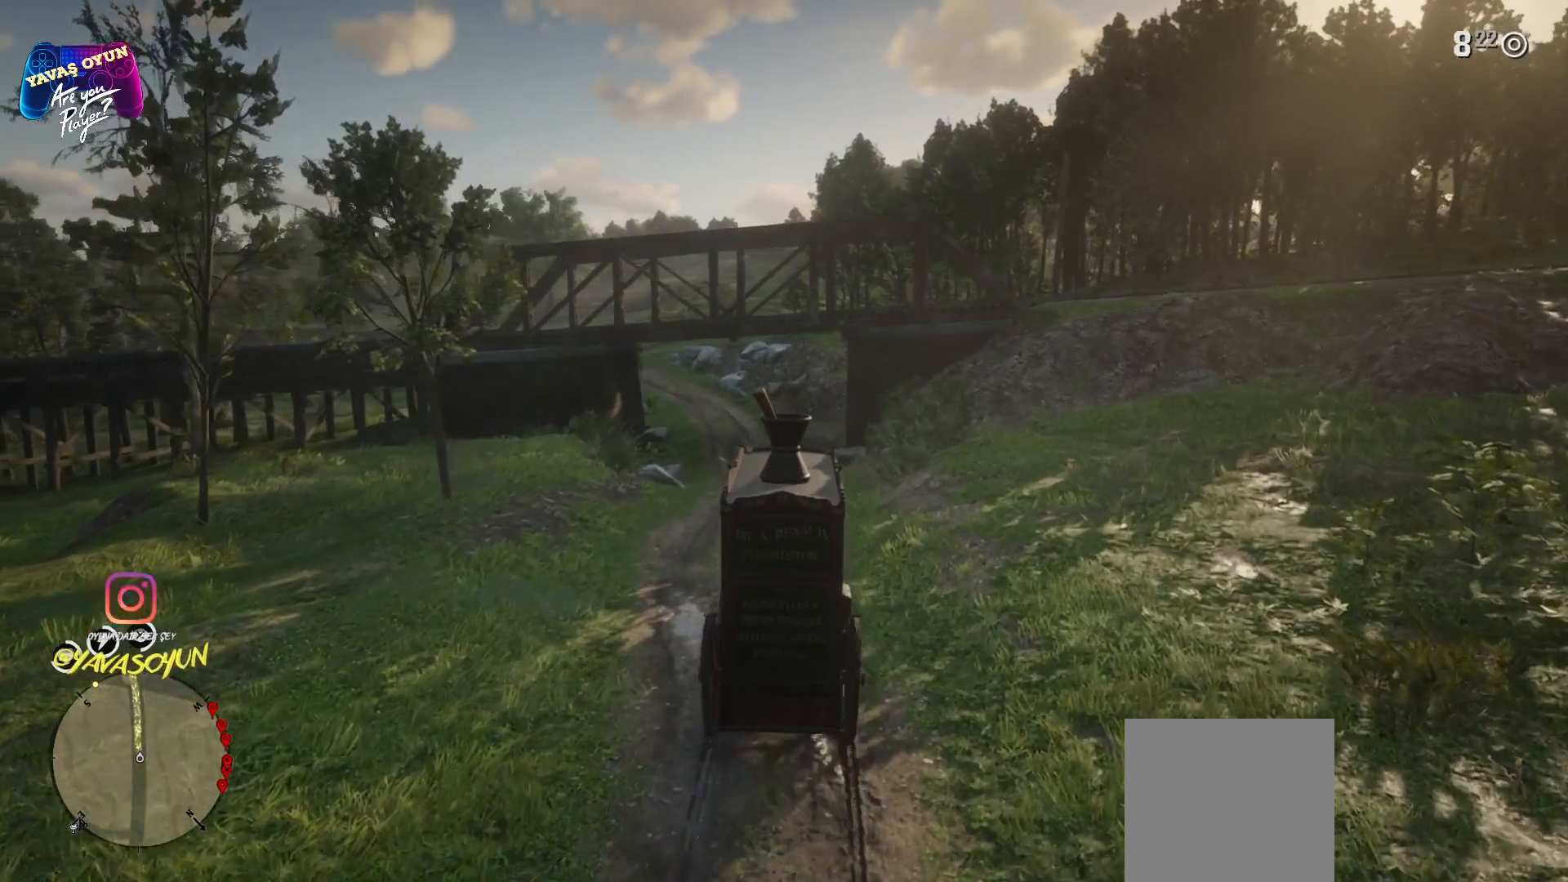
{"buttons": [], "left_stick": "center", "right_stick": "center", "events": [[50, "left_stick", "left"], [133, "left_stick", "center"], [167, "A", "down"], [350, "A", "up"]]}
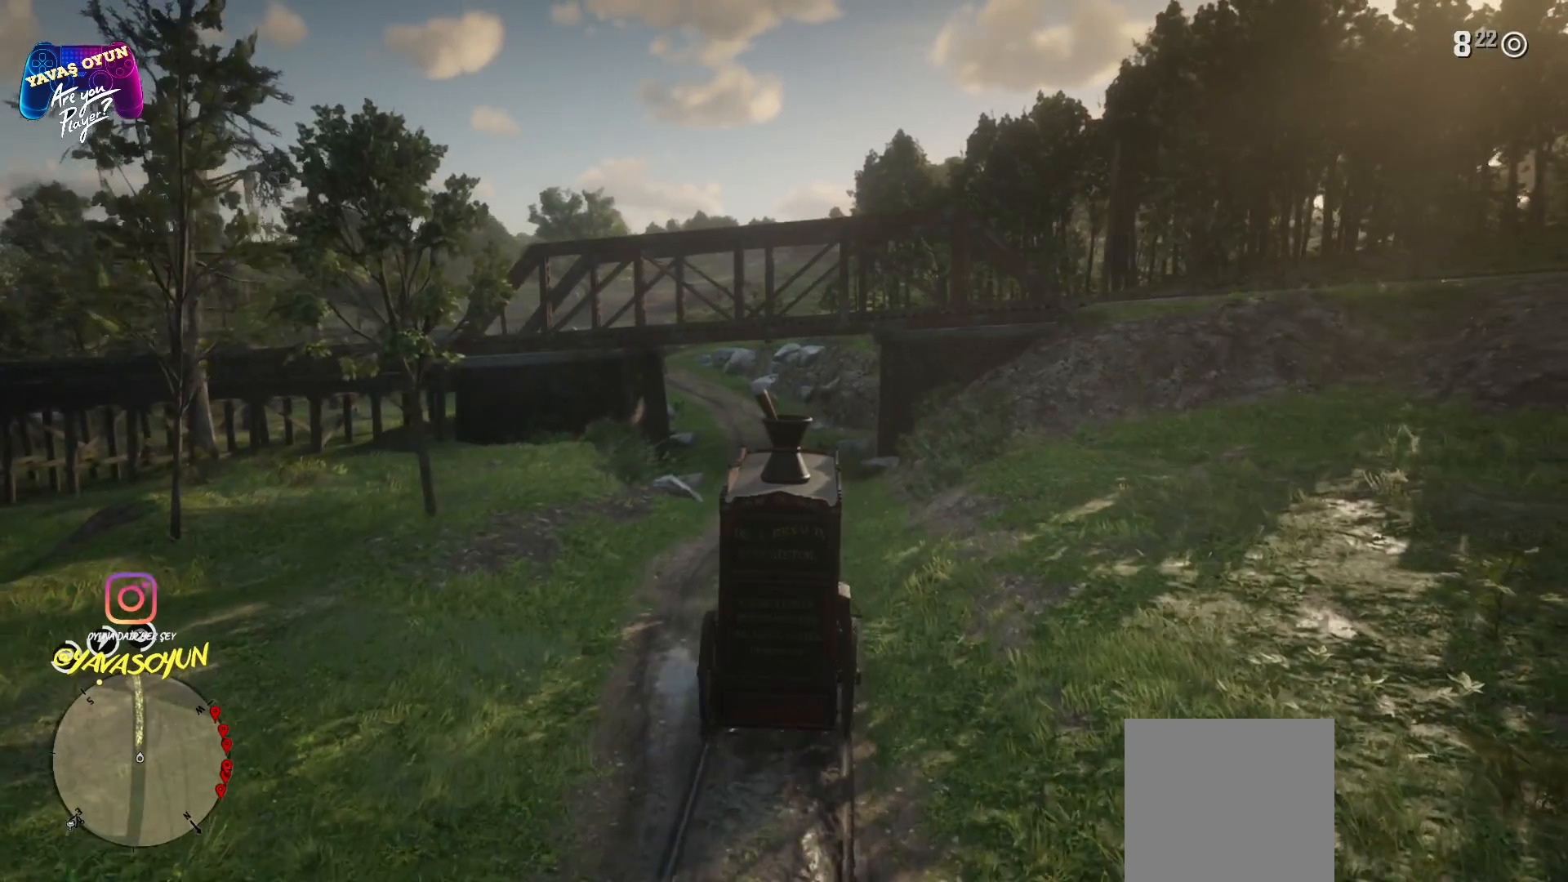
{"buttons": [], "left_stick": "center", "right_stick": "center", "events": [[183, "A", "down"], [300, "left_stick", "left"], [333, "A", "up"], [450, "left_stick", "center"]]}
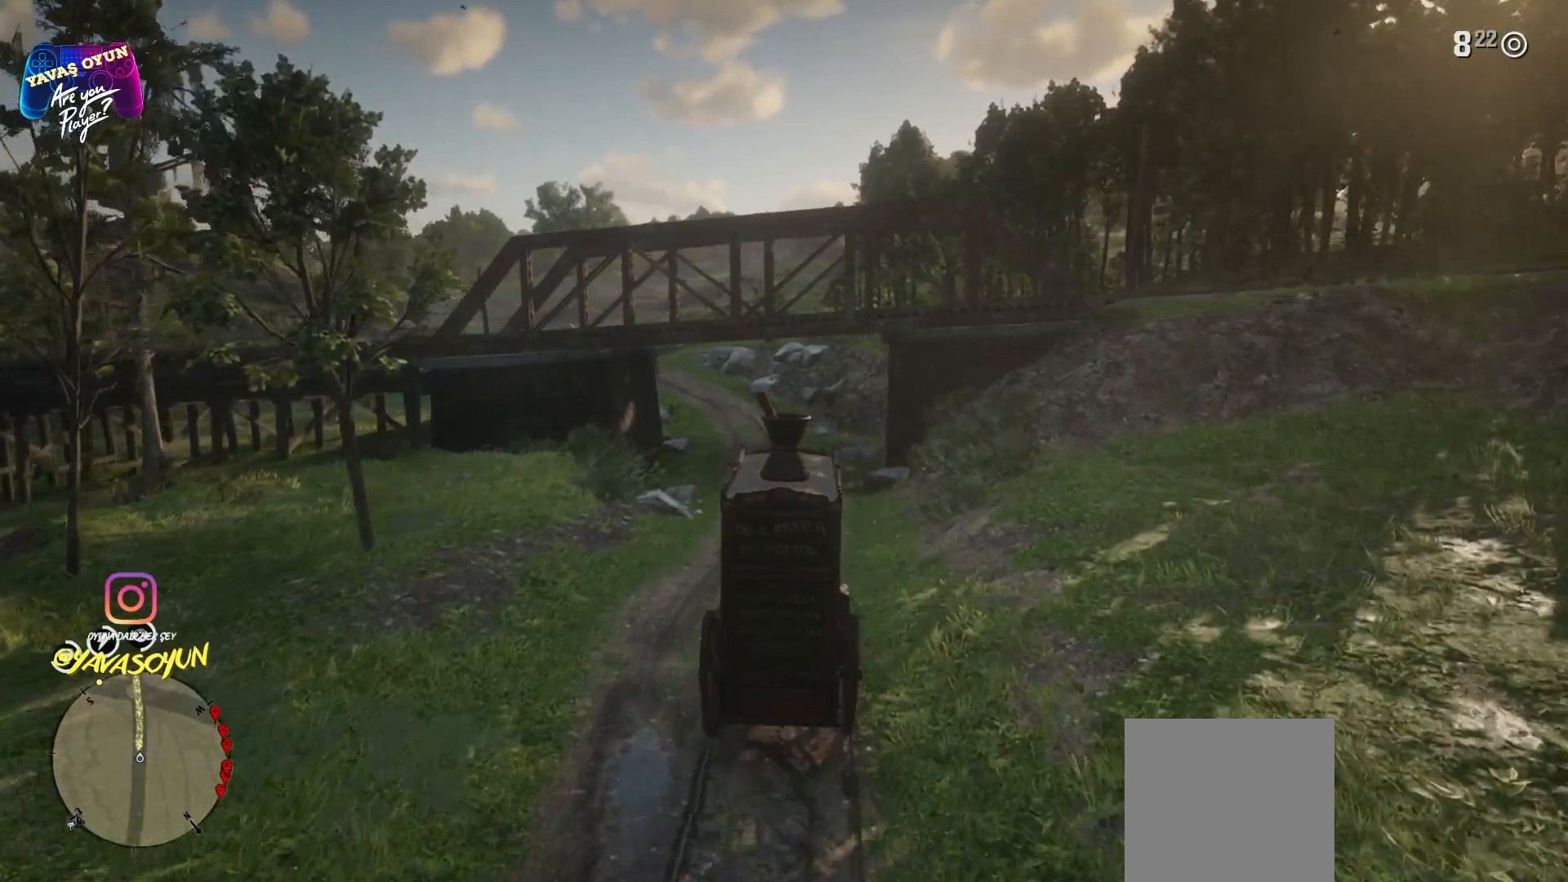
{"buttons": [], "left_stick": "center", "right_stick": "center", "events": [[50, "A", "down"], [50, "left_stick", "left"], [183, "A", "up"], [283, "A", "down"], [283, "left_stick", "center"], [417, "A", "up"]]}
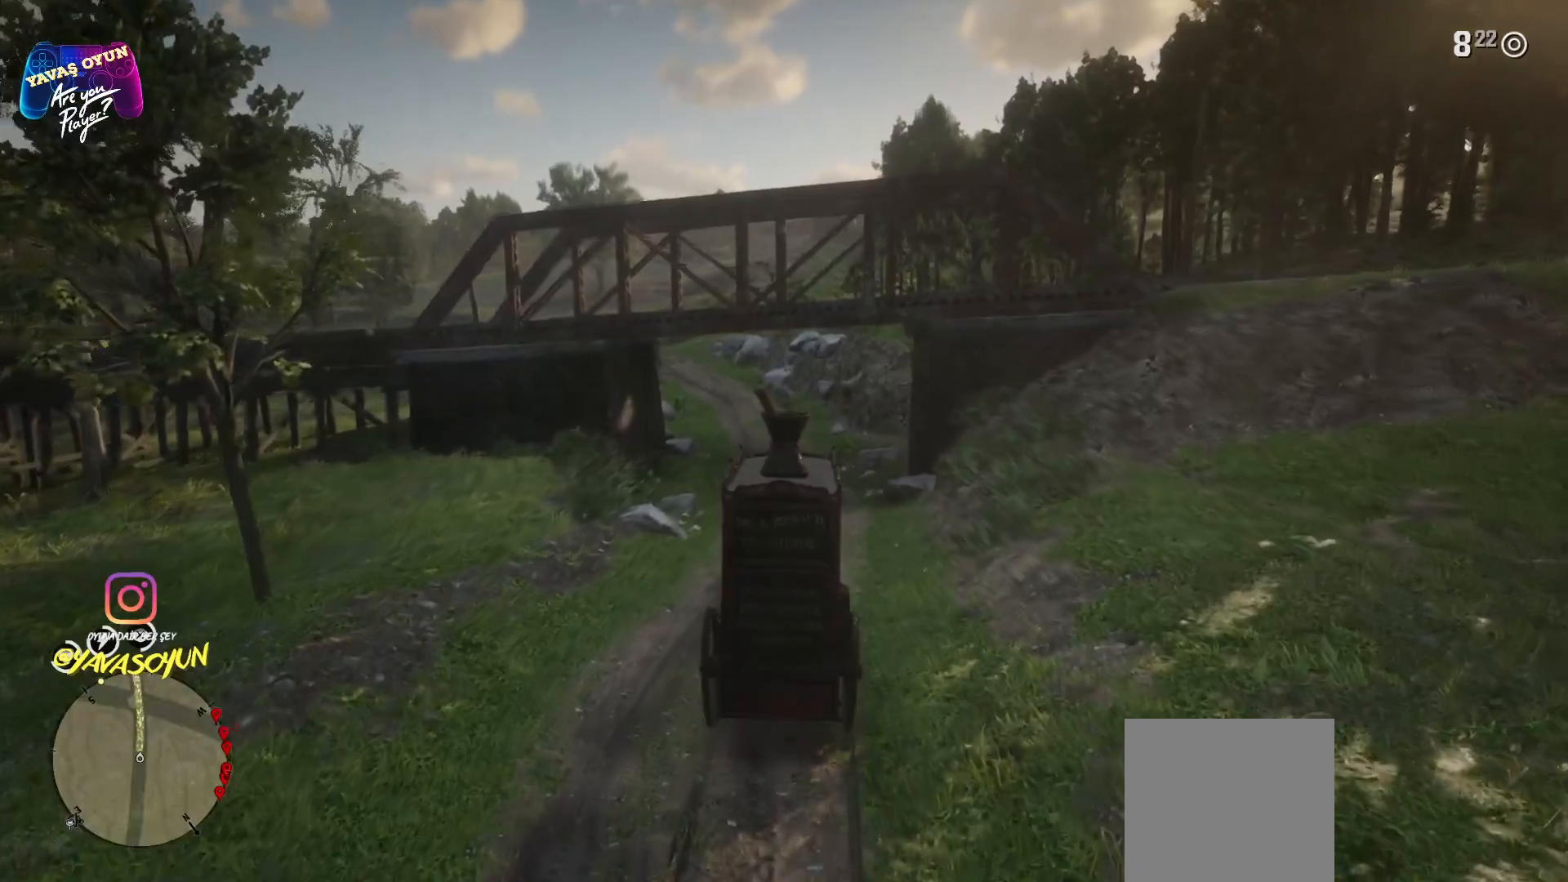
{"buttons": ["A"], "left_stick": "center", "right_stick": "center", "events": [[67, "A", "down"], [250, "A", "up"], [450, "A", "down"]]}
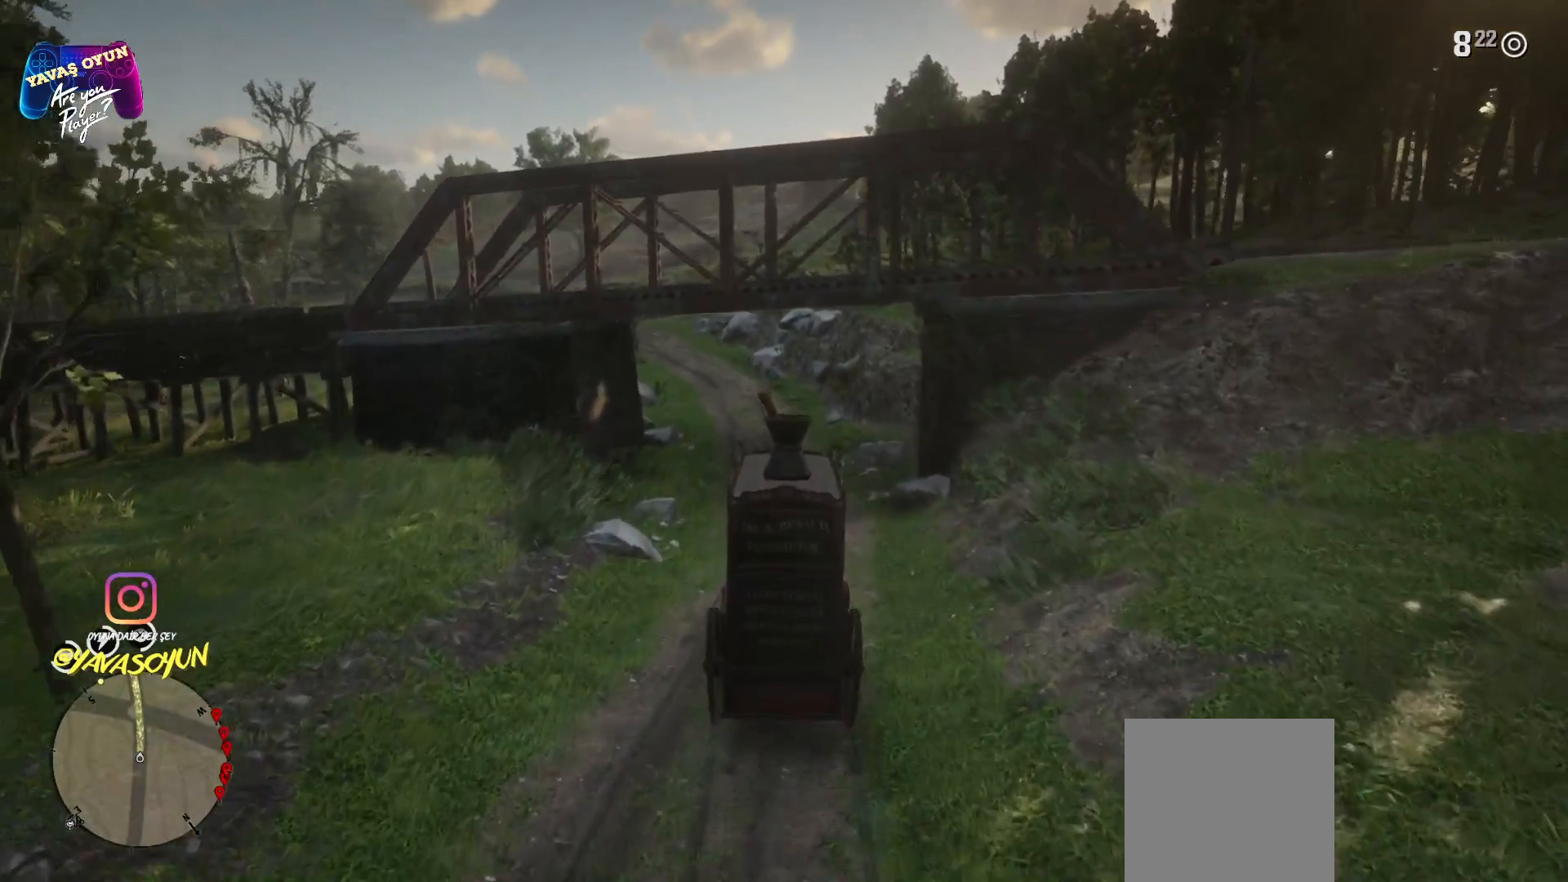
{"buttons": [], "left_stick": "left", "right_stick": "center", "events": [[50, "A", "up"], [417, "left_stick", "left"]]}
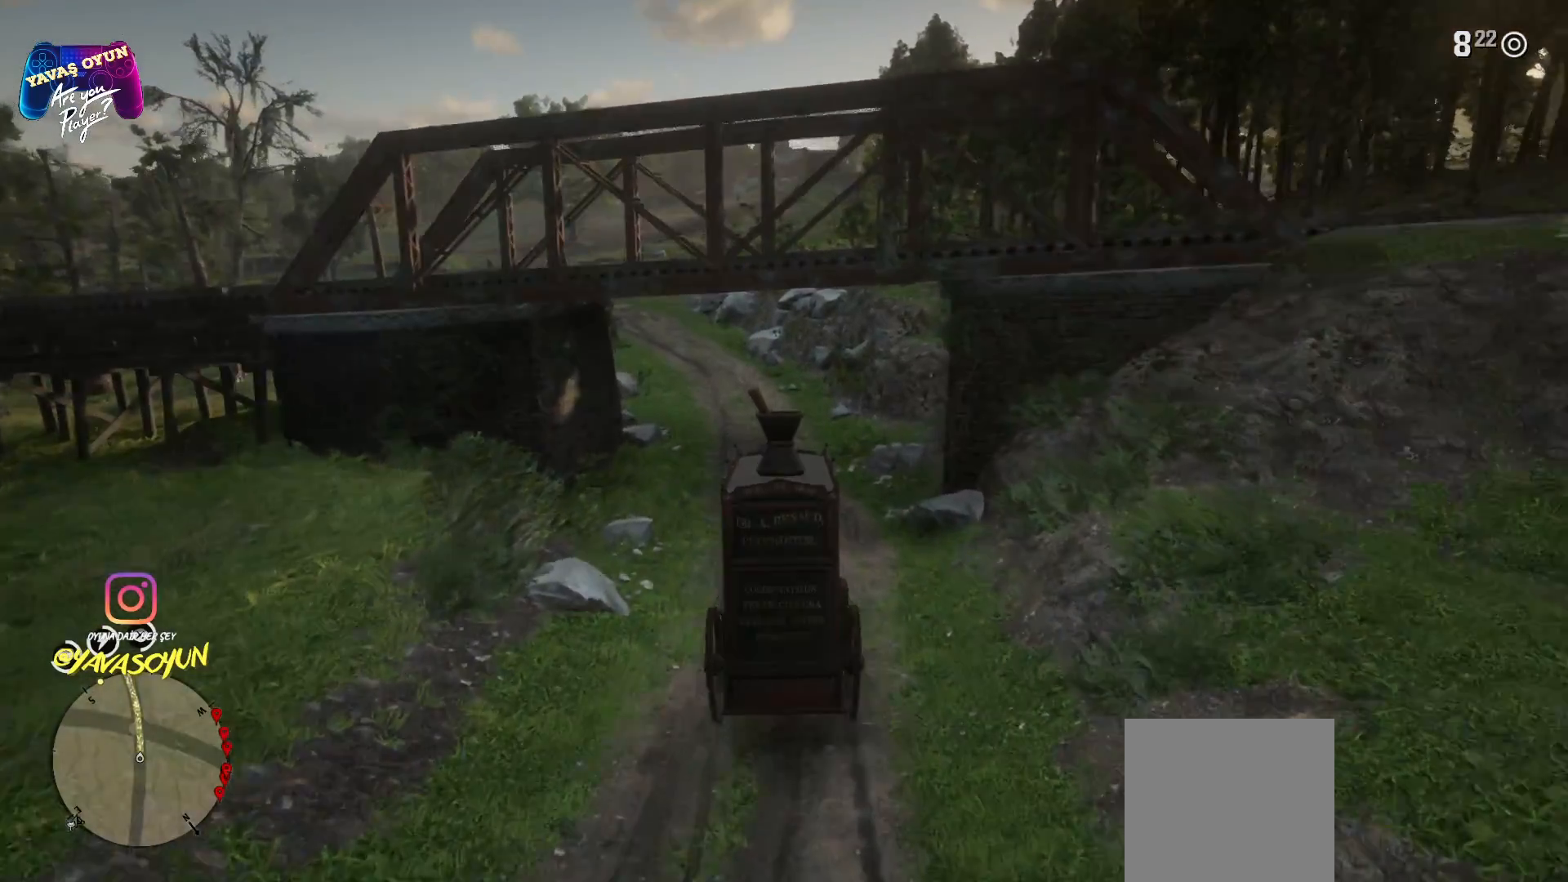
{"buttons": ["A"], "left_stick": "center", "right_stick": "center", "events": [[33, "A", "down"], [33, "left_stick", "center"], [183, "A", "up"], [183, "left_stick", "left"], [283, "left_stick", "center"], [433, "A", "down"]]}
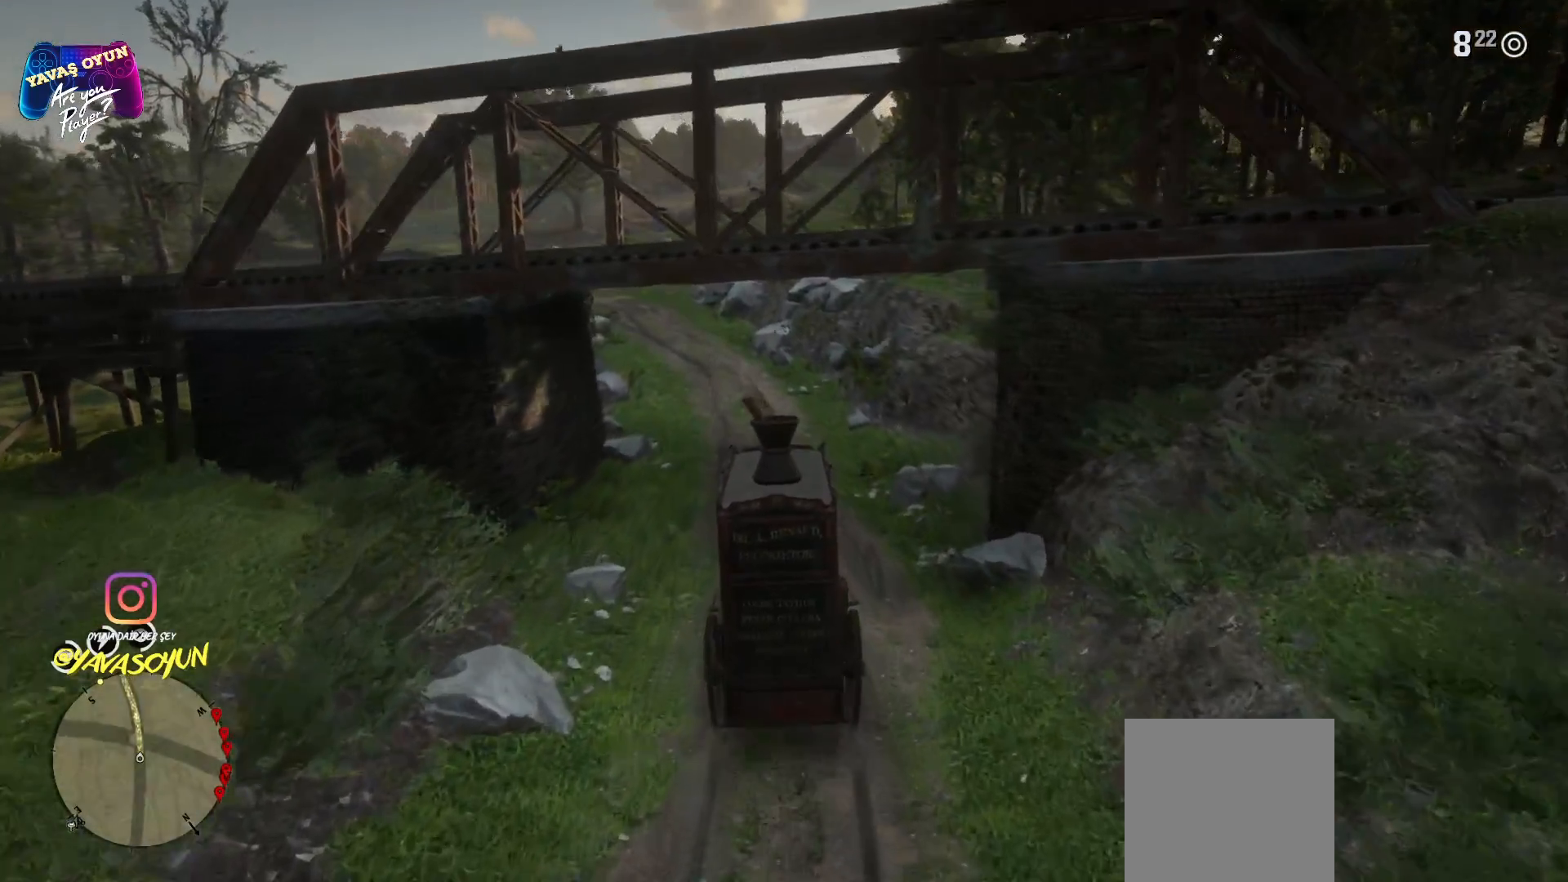
{"buttons": ["A"], "left_stick": "left", "right_stick": "center", "events": [[50, "A", "up"], [183, "A", "down"], [183, "left_stick", "left"], [333, "A", "up"], [350, "left_stick", "center"], [400, "A", "down"], [500, "left_stick", "left"]]}
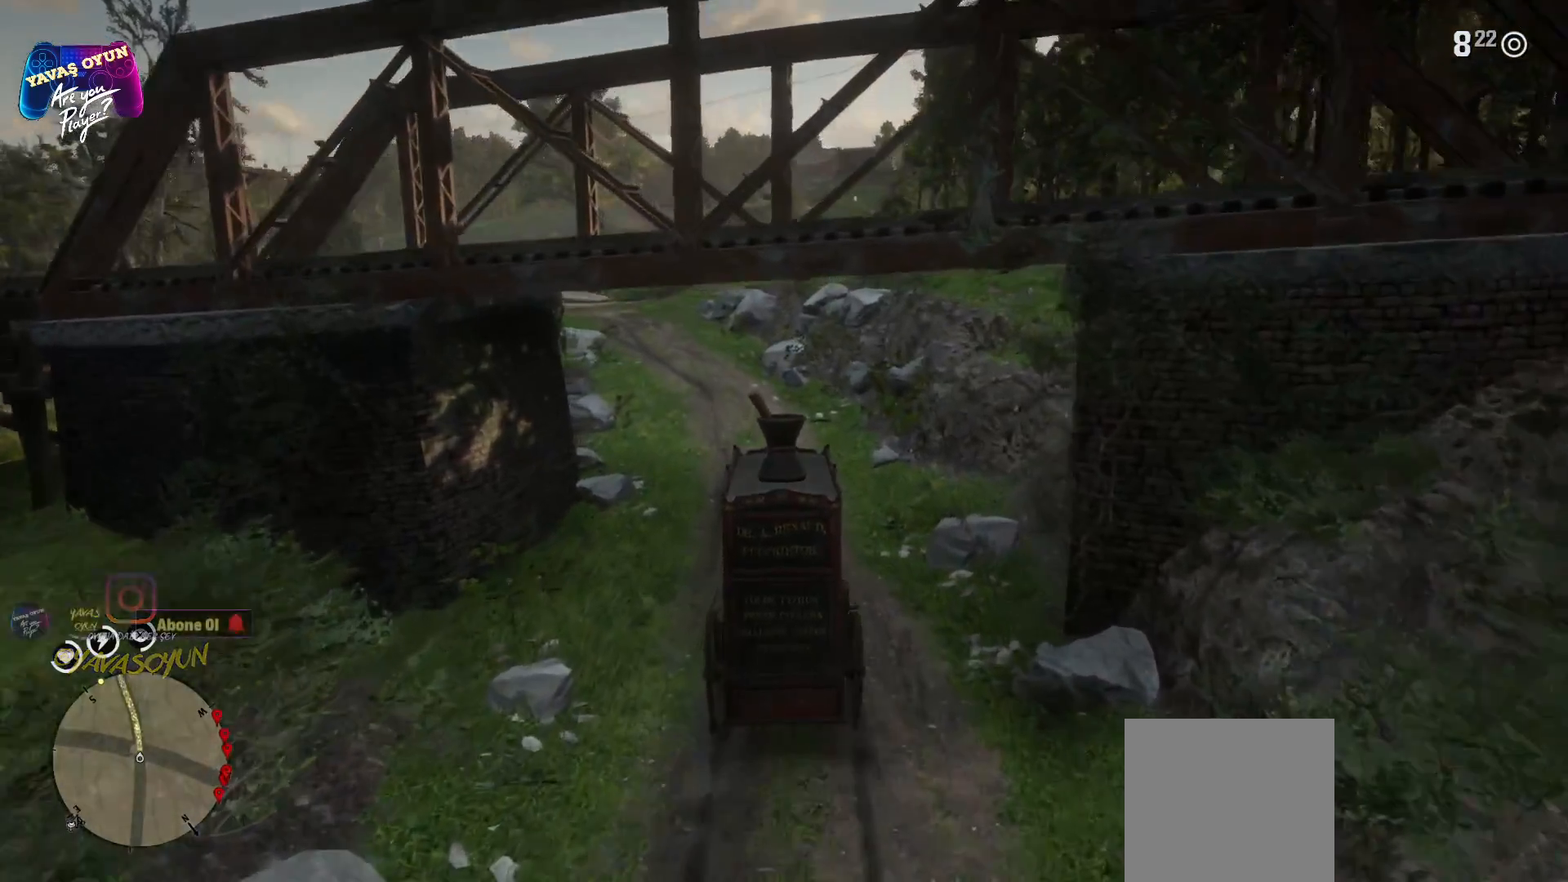
{"buttons": ["A"], "left_stick": "left", "right_stick": "center", "events": [[83, "A", "up"], [217, "left_stick", "center"], [317, "left_stick", "left"], [433, "A", "down"]]}